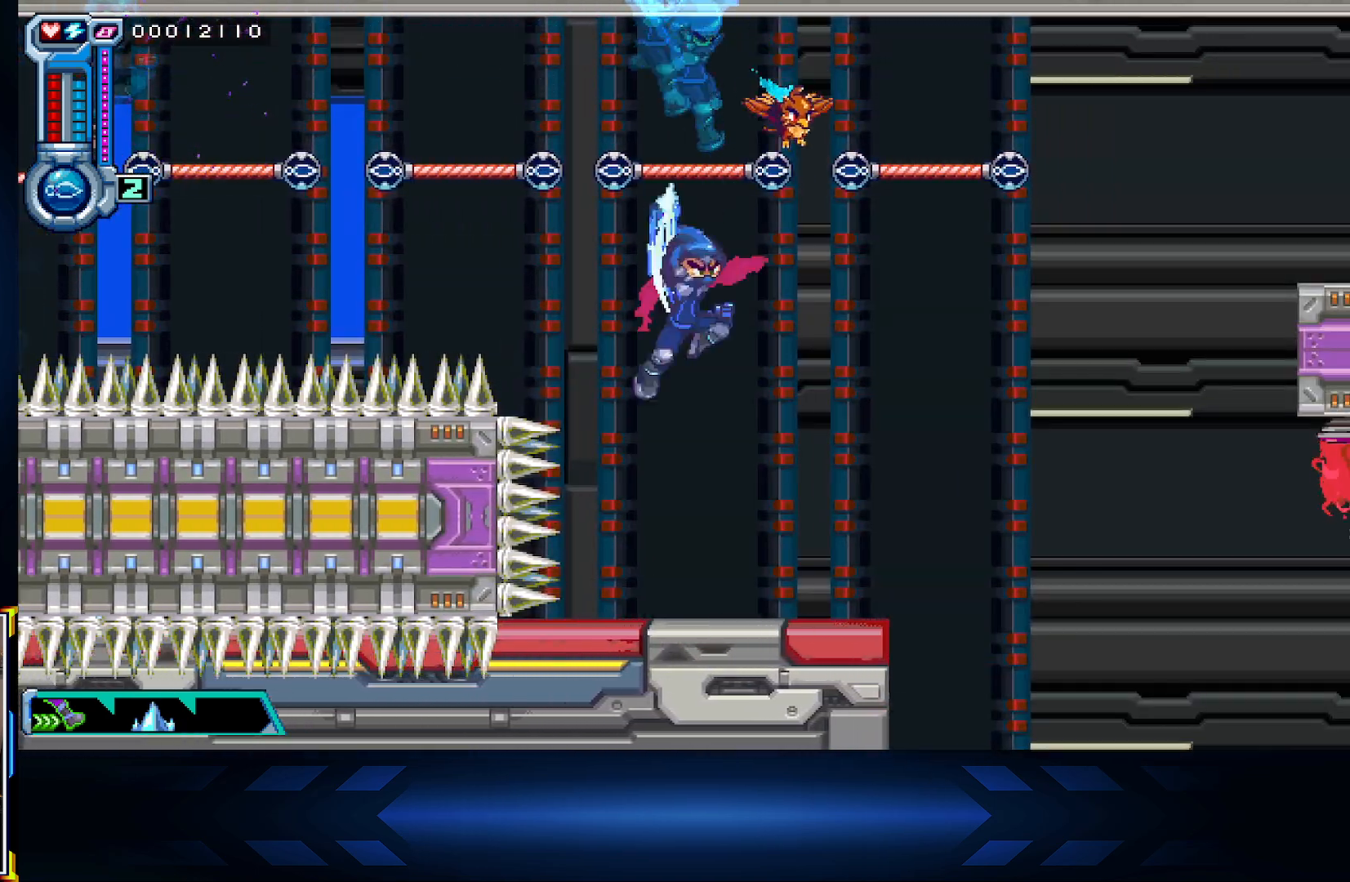
Gameplay with a controller (Xbox layout); each line is a JSON object with the inputs held at the frame after it. "events" lists button and stick changes between this image and that frame as [ms after this image, input, new state], when the widget could be followed in between.
{"buttons": ["A", "DPAD_RIGHT"], "left_stick": "center", "right_stick": "center", "events": [[17, "DPAD_UP", "up"], [333, "DPAD_RIGHT", "down"], [383, "A", "down"]]}
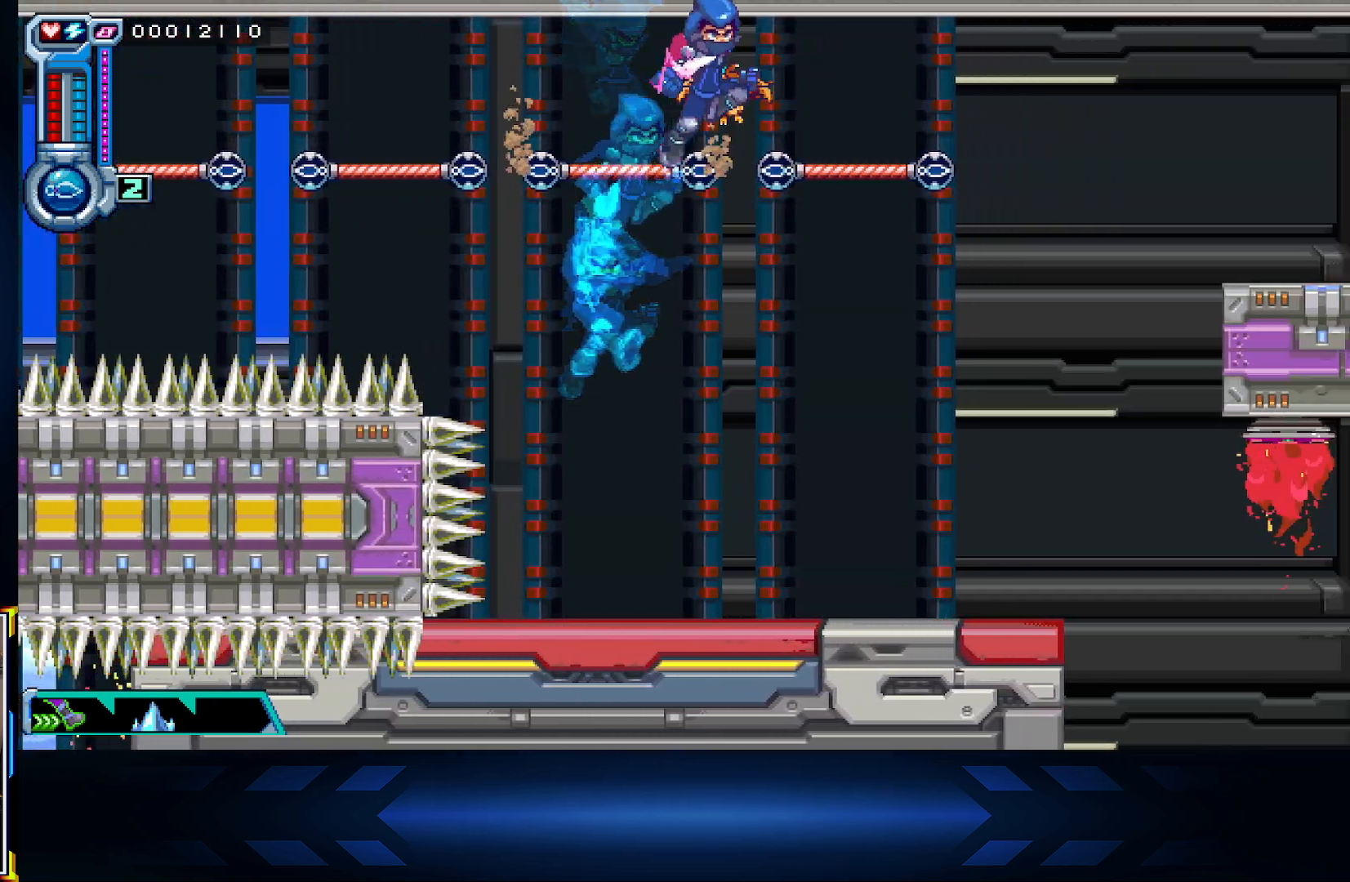
{"buttons": ["DPAD_RIGHT"], "left_stick": "center", "right_stick": "center", "events": [[117, "X", "down"], [200, "A", "up"], [500, "X", "up"]]}
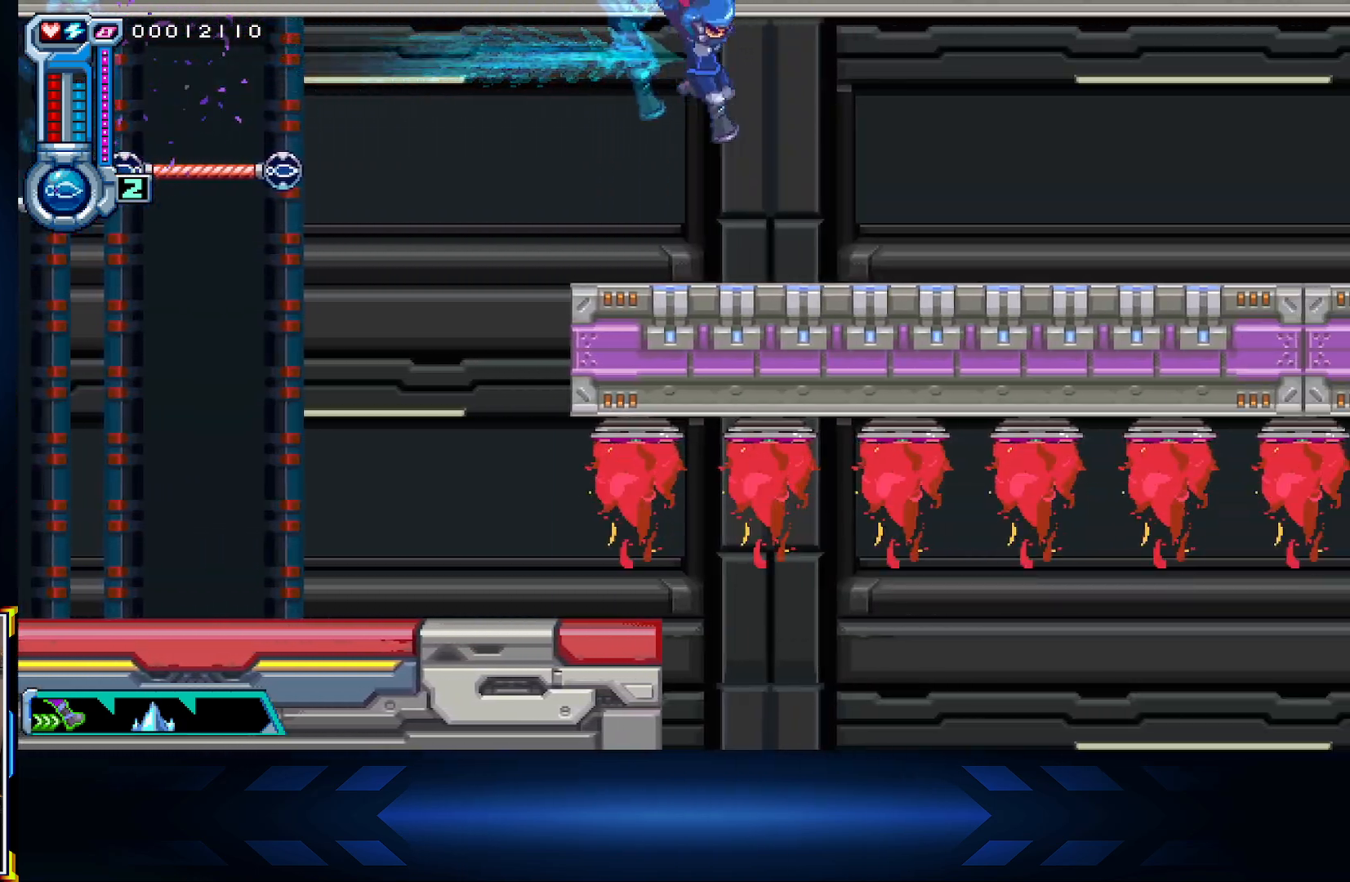
{"buttons": ["DPAD_RIGHT"], "left_stick": "center", "right_stick": "center", "events": []}
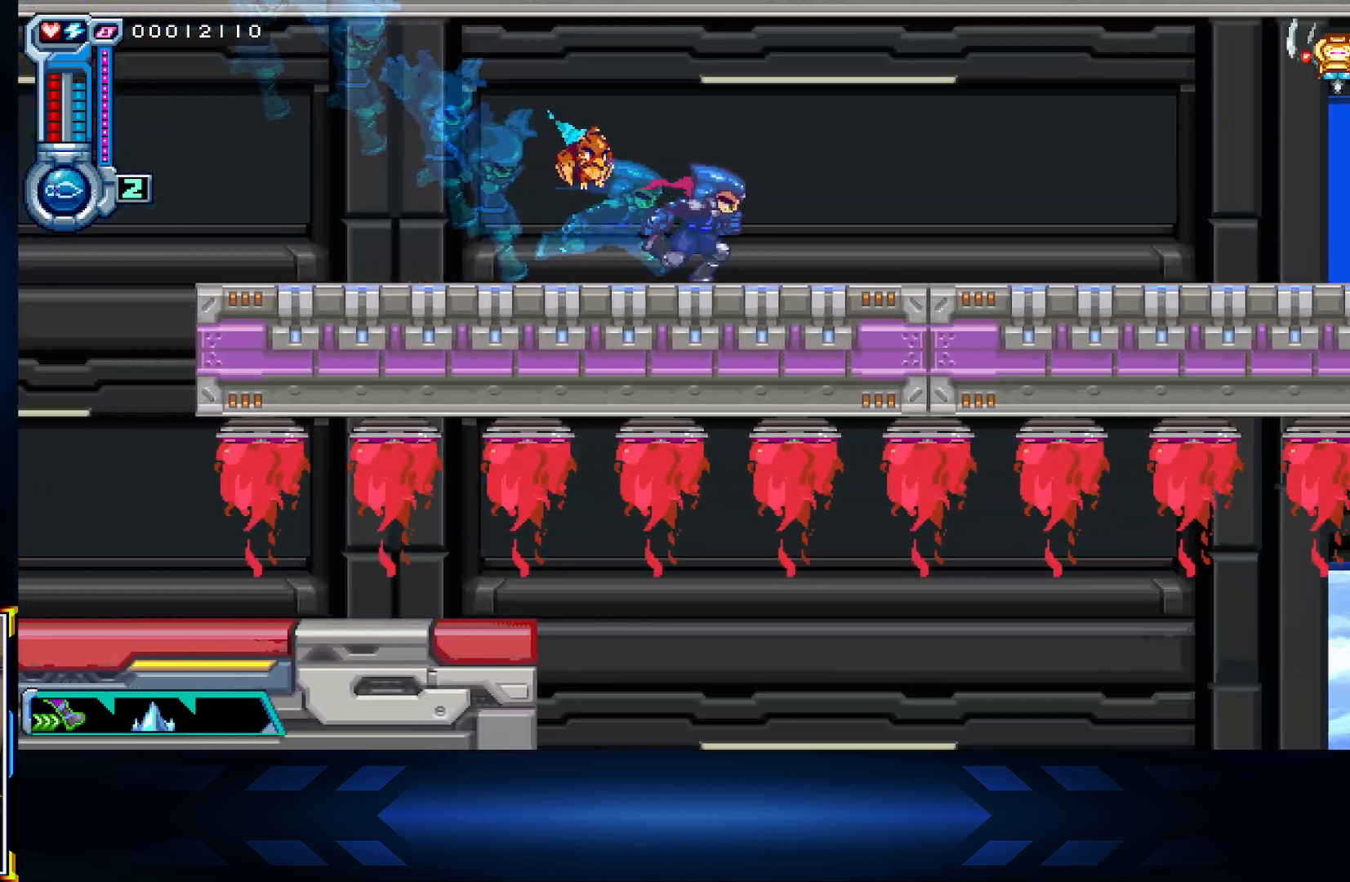
{"buttons": ["DPAD_RIGHT"], "left_stick": "center", "right_stick": "center", "events": []}
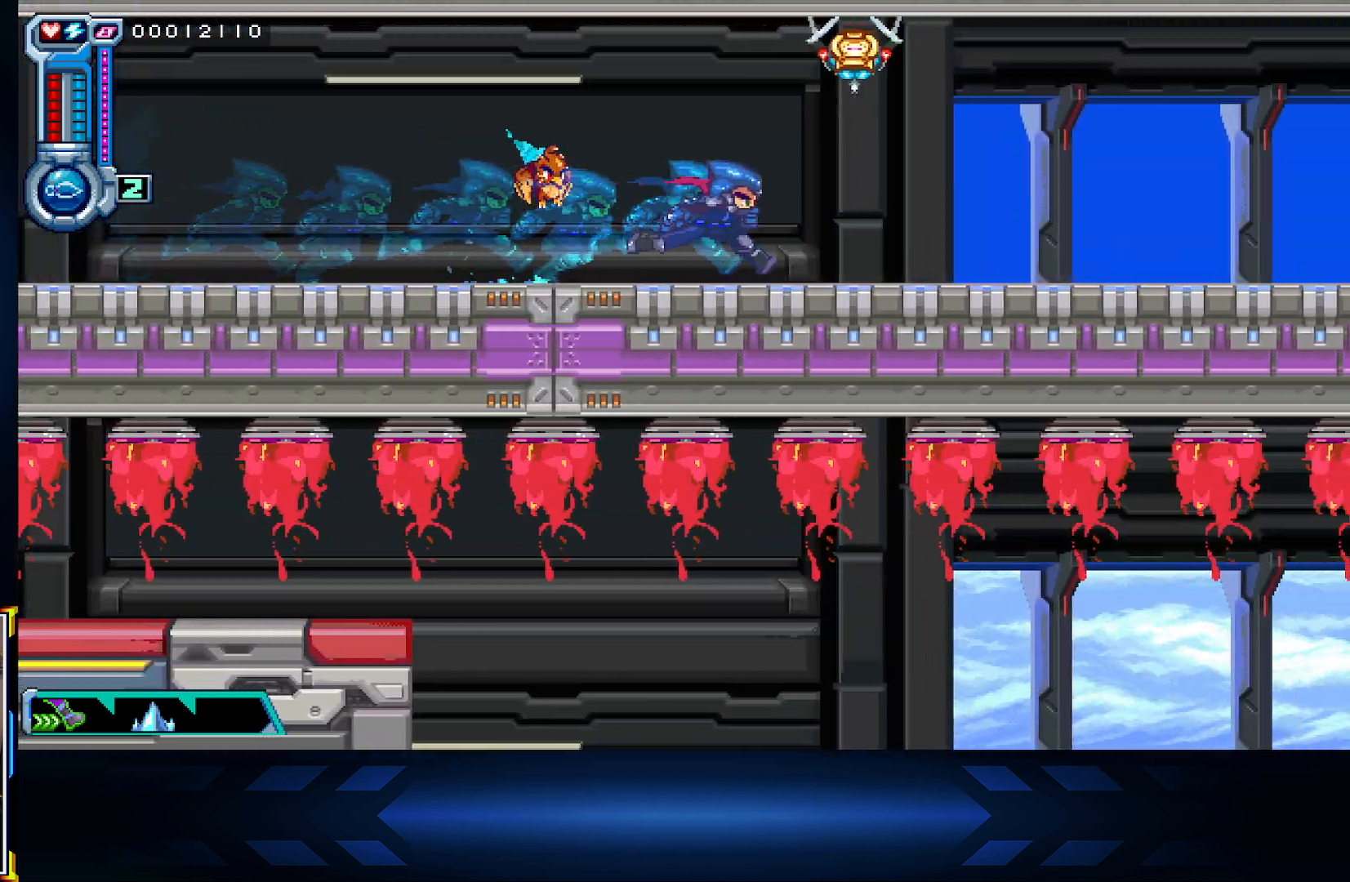
{"buttons": ["DPAD_RIGHT"], "left_stick": "center", "right_stick": "center", "events": [[50, "X", "down"], [483, "X", "up"]]}
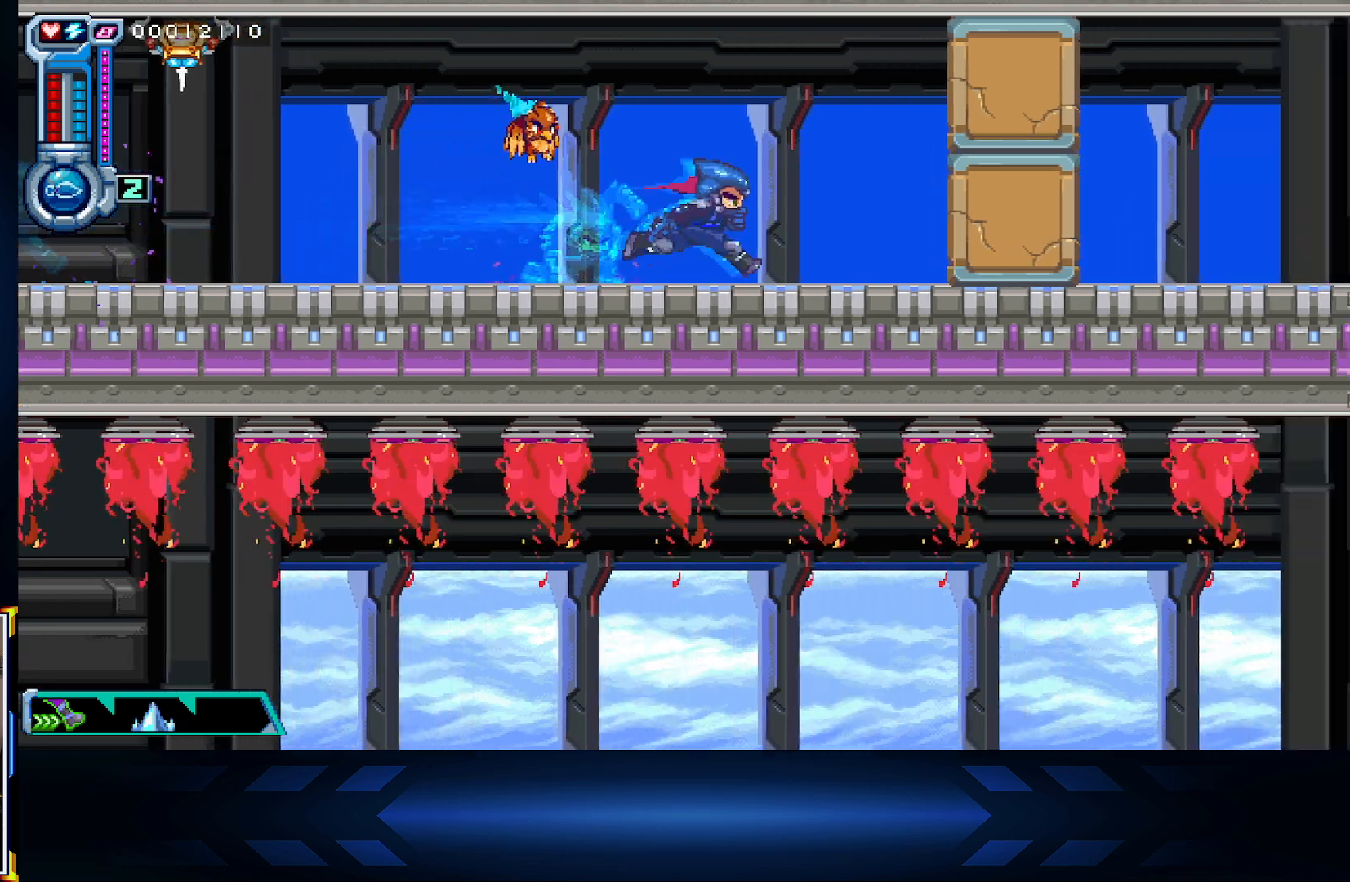
{"buttons": ["X", "DPAD_RIGHT"], "left_stick": "center", "right_stick": "center", "events": [[333, "X", "down"]]}
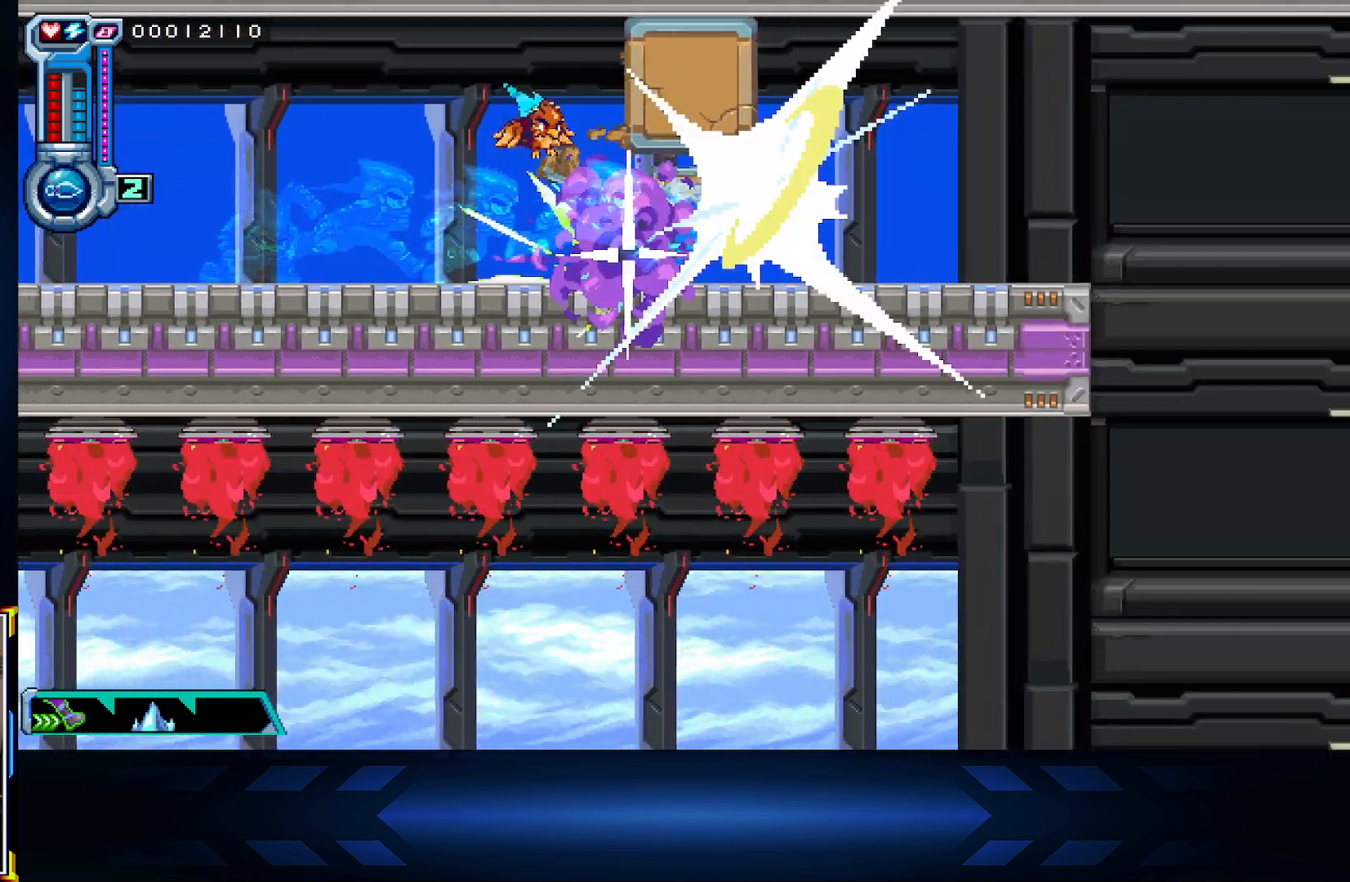
{"buttons": [], "left_stick": "center", "right_stick": "center", "events": [[83, "X", "up"], [233, "DPAD_RIGHT", "up"], [283, "DPAD_LEFT", "down"], [500, "DPAD_LEFT", "up"]]}
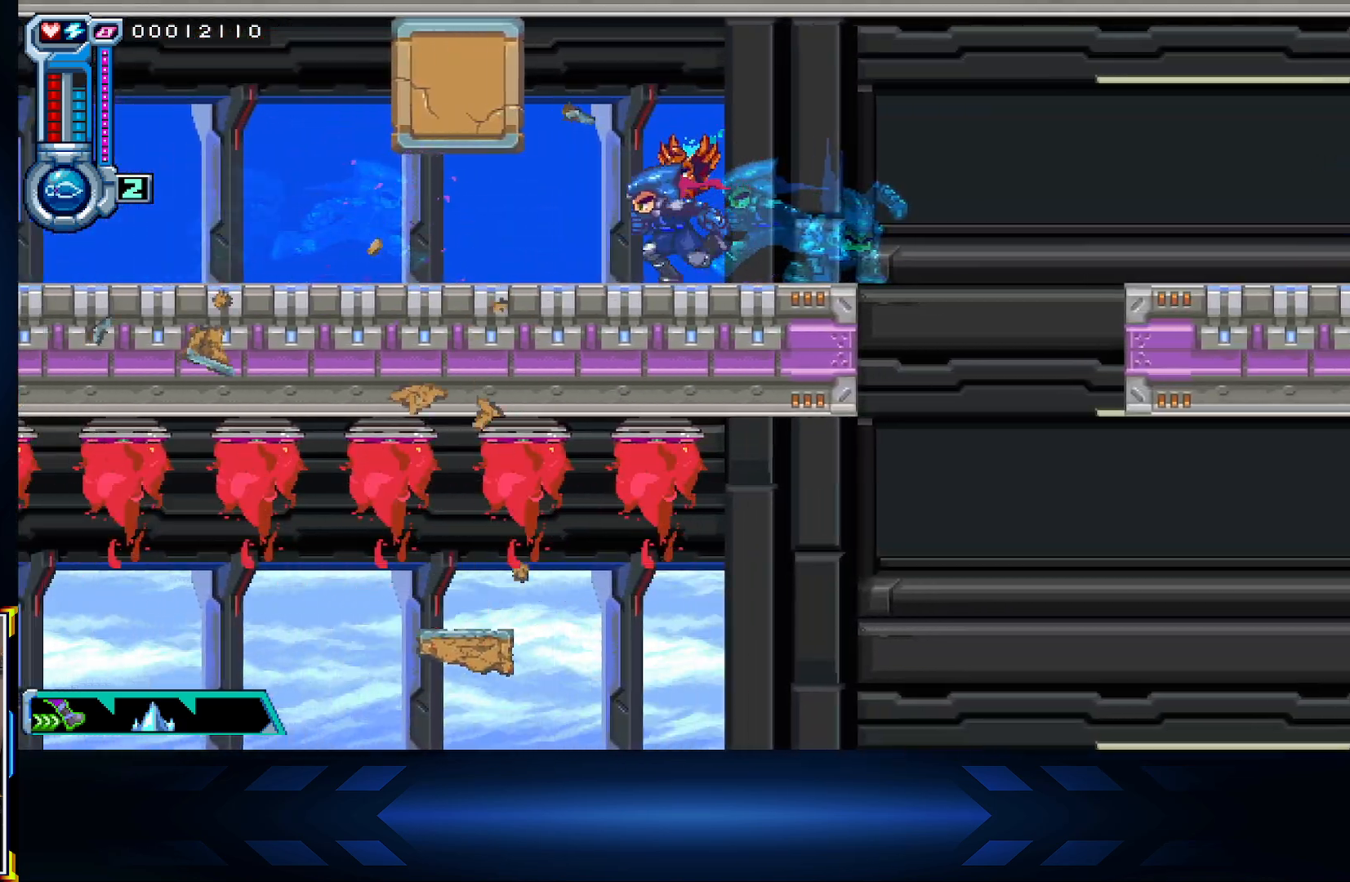
{"buttons": ["DPAD_RIGHT"], "left_stick": "center", "right_stick": "center", "events": [[150, "DPAD_RIGHT", "down"], [250, "A", "down"], [417, "A", "up"]]}
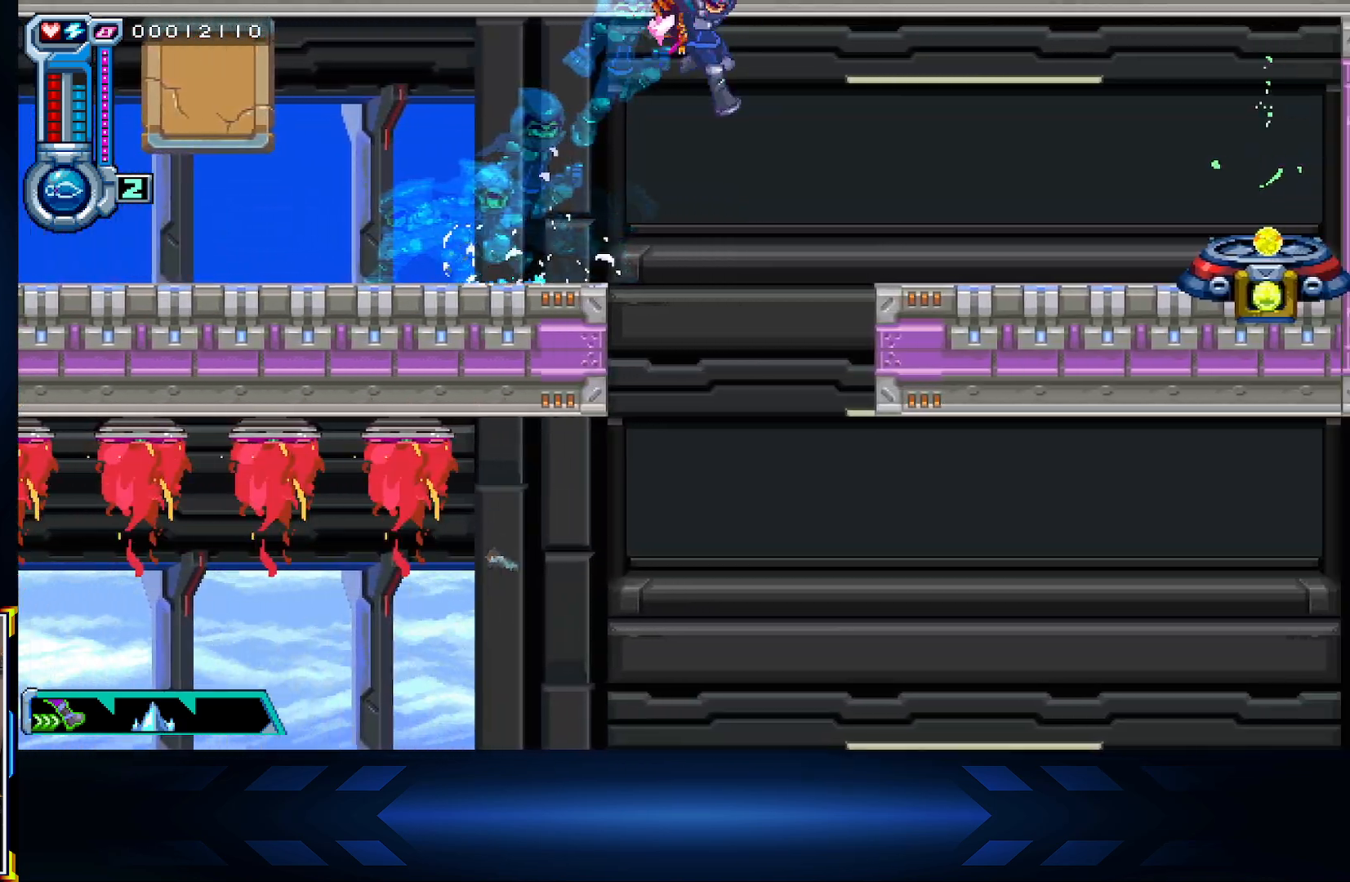
{"buttons": ["DPAD_RIGHT"], "left_stick": "center", "right_stick": "center", "events": []}
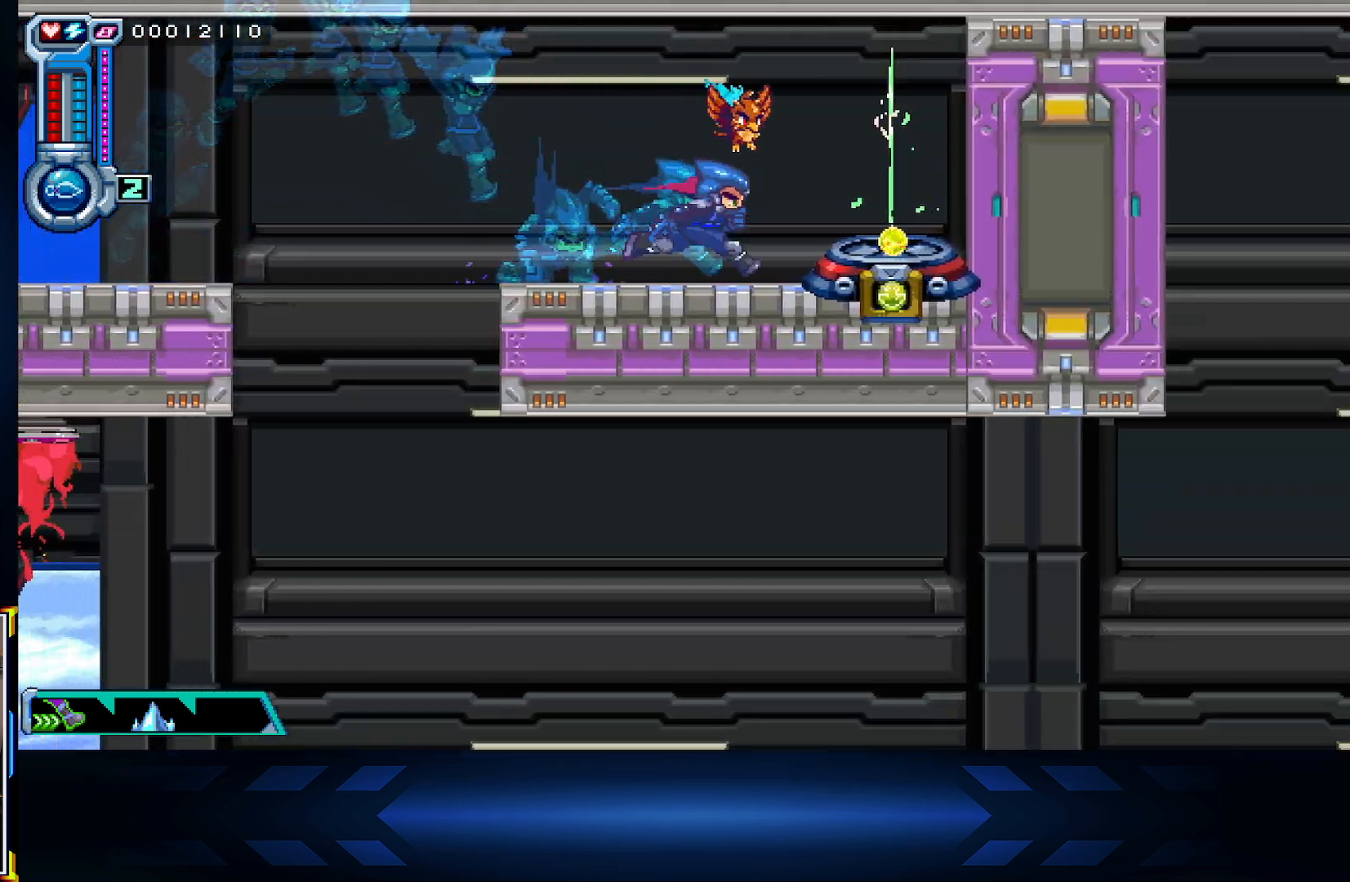
{"buttons": ["DPAD_LEFT"], "left_stick": "center", "right_stick": "center", "events": [[250, "DPAD_RIGHT", "up"], [367, "DPAD_LEFT", "down"]]}
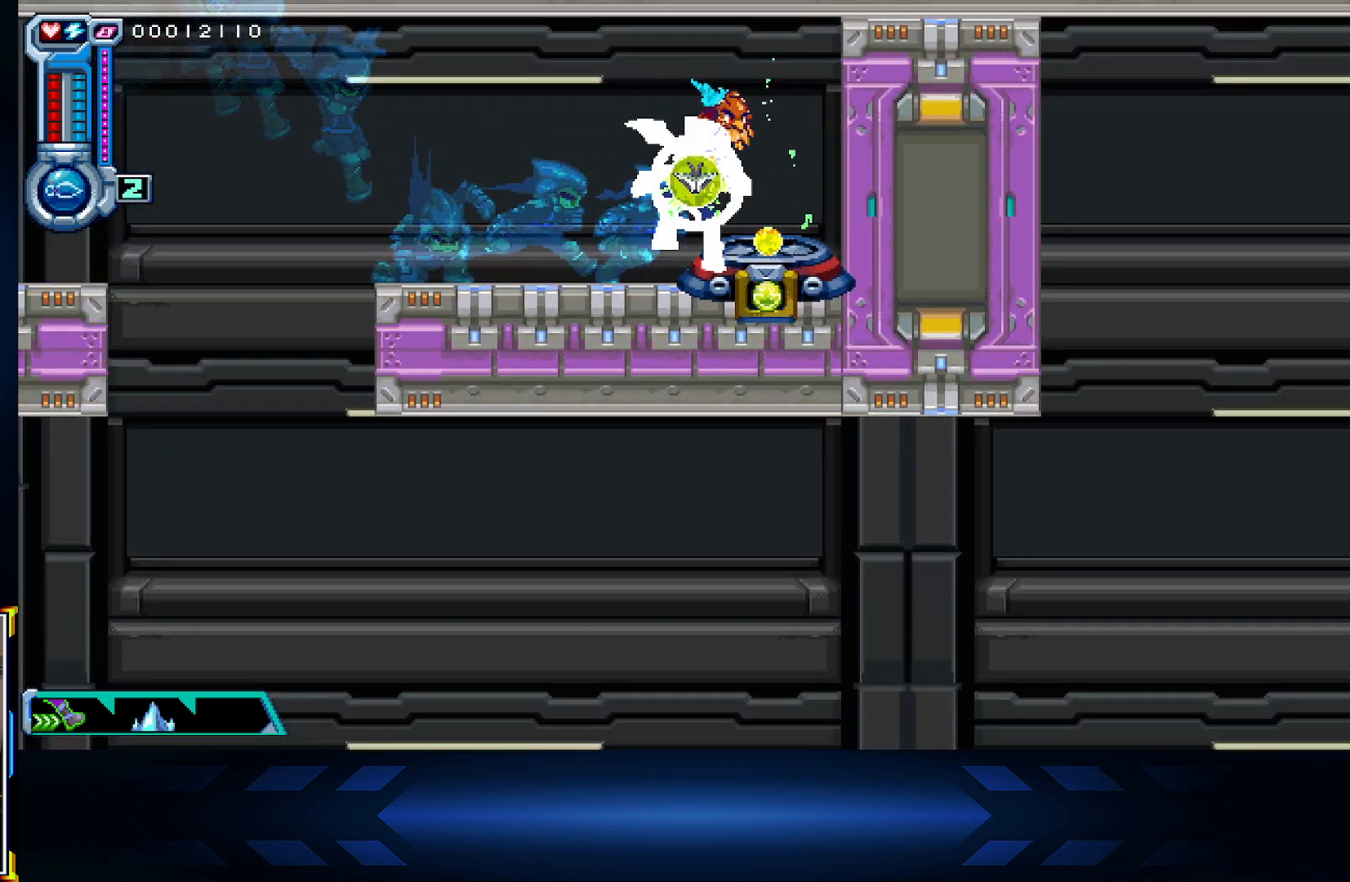
{"buttons": ["DPAD_LEFT"], "left_stick": "center", "right_stick": "center", "events": []}
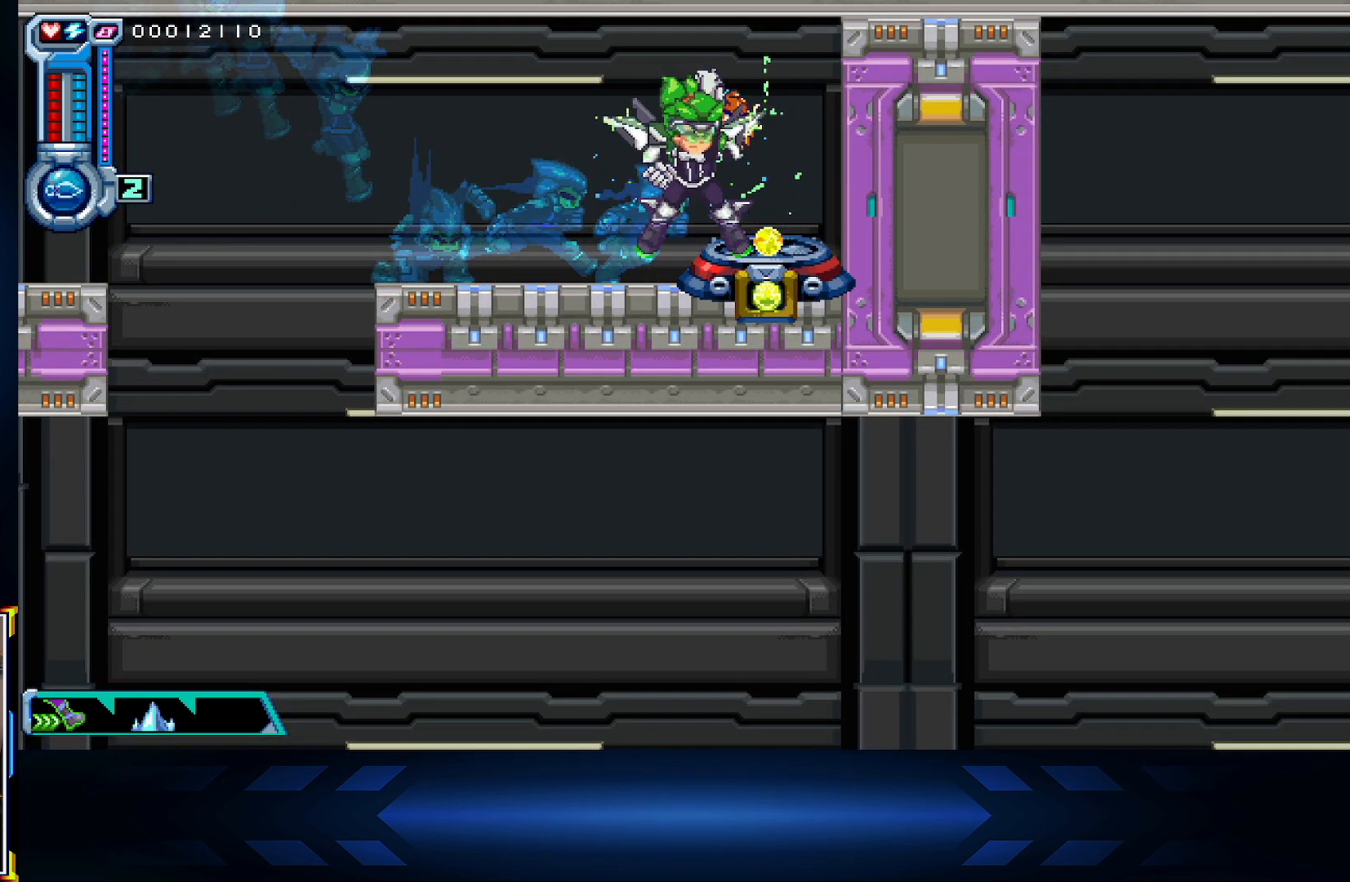
{"buttons": ["A", "DPAD_LEFT"], "left_stick": "center", "right_stick": "center", "events": [[500, "A", "down"]]}
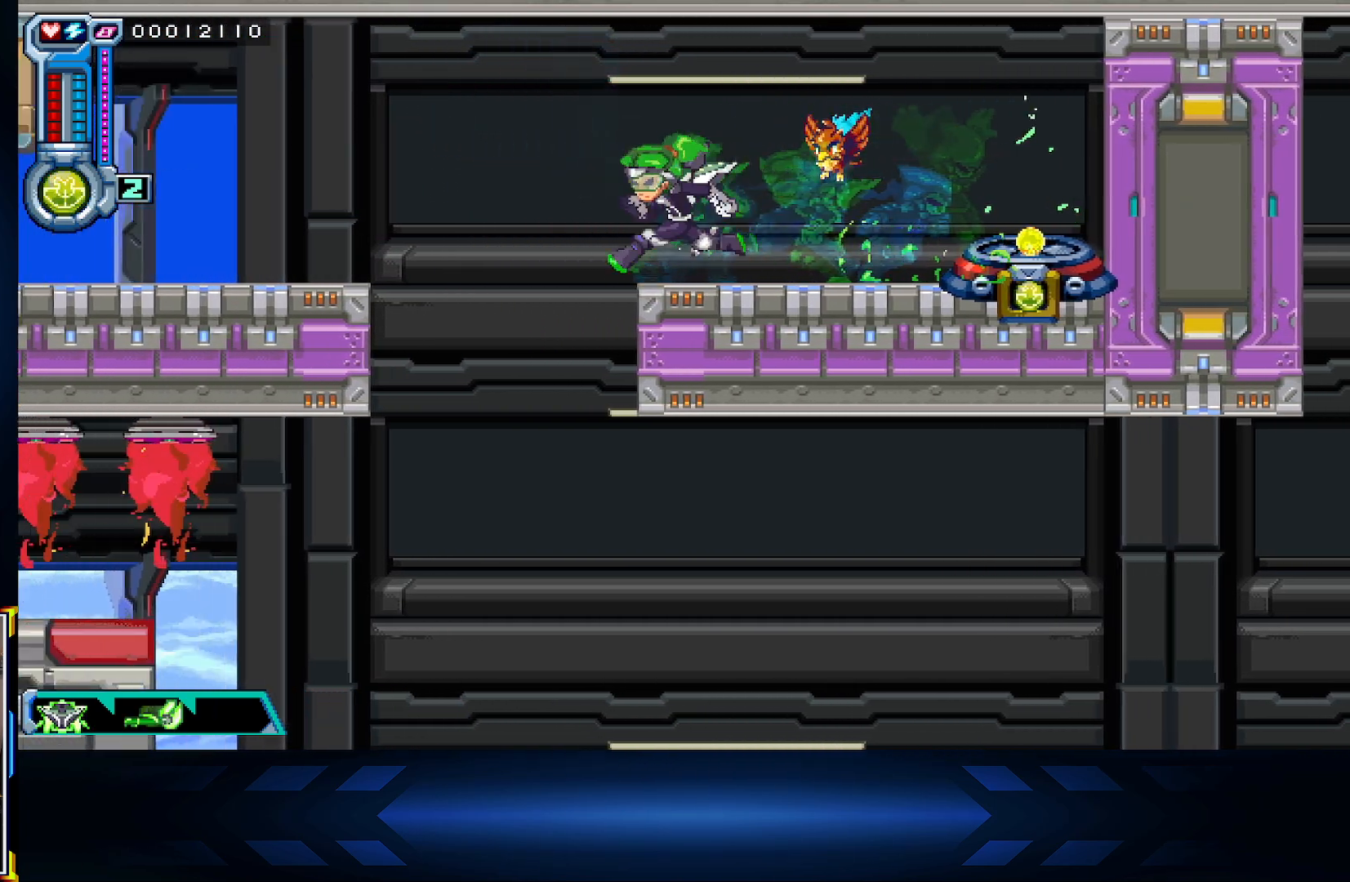
{"buttons": [], "left_stick": "center", "right_stick": "center", "events": [[217, "A", "up"], [500, "DPAD_LEFT", "up"]]}
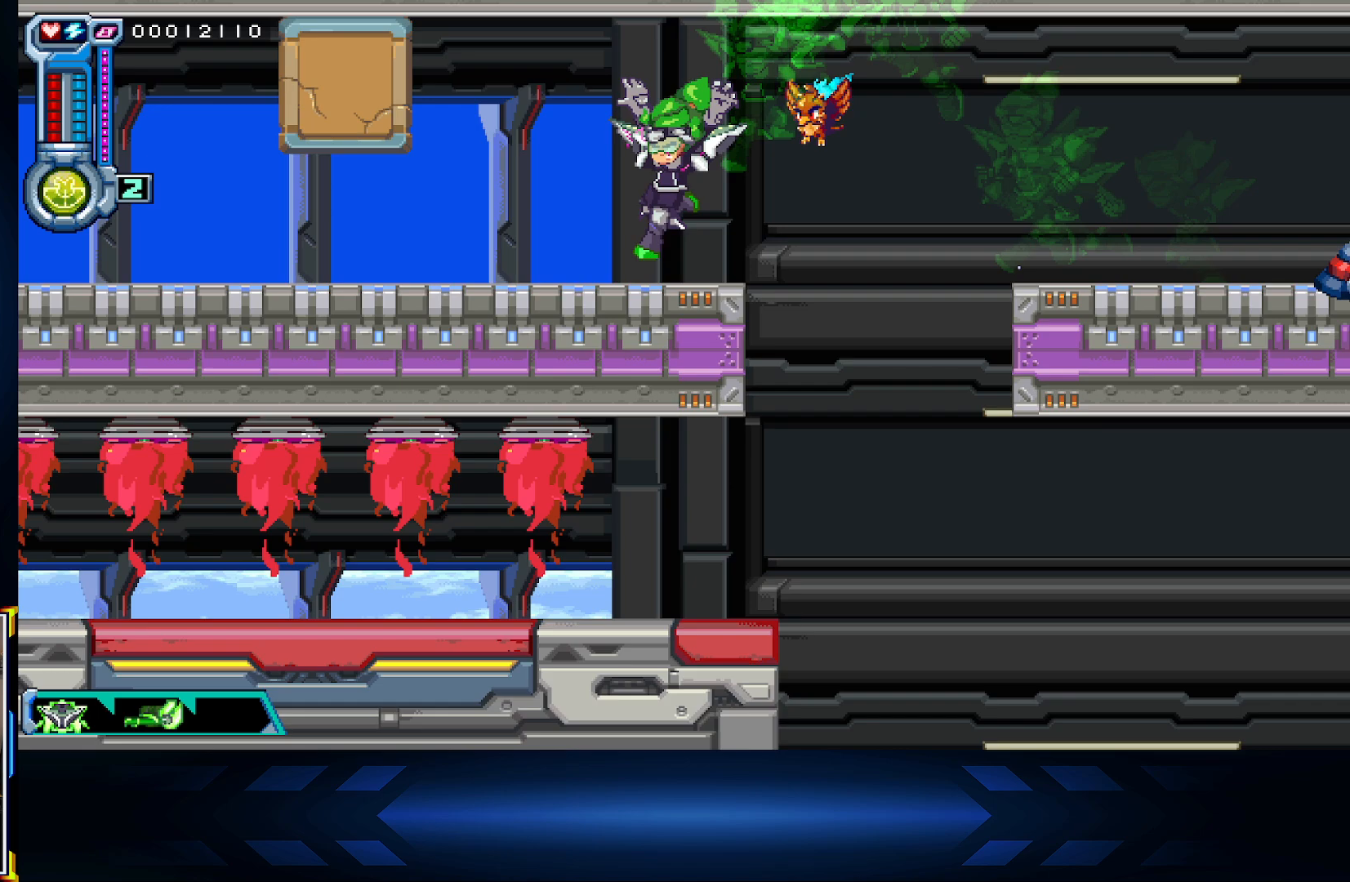
{"buttons": [], "left_stick": "center", "right_stick": "center", "events": [[67, "DPAD_RIGHT", "down"], [317, "DPAD_RIGHT", "up"]]}
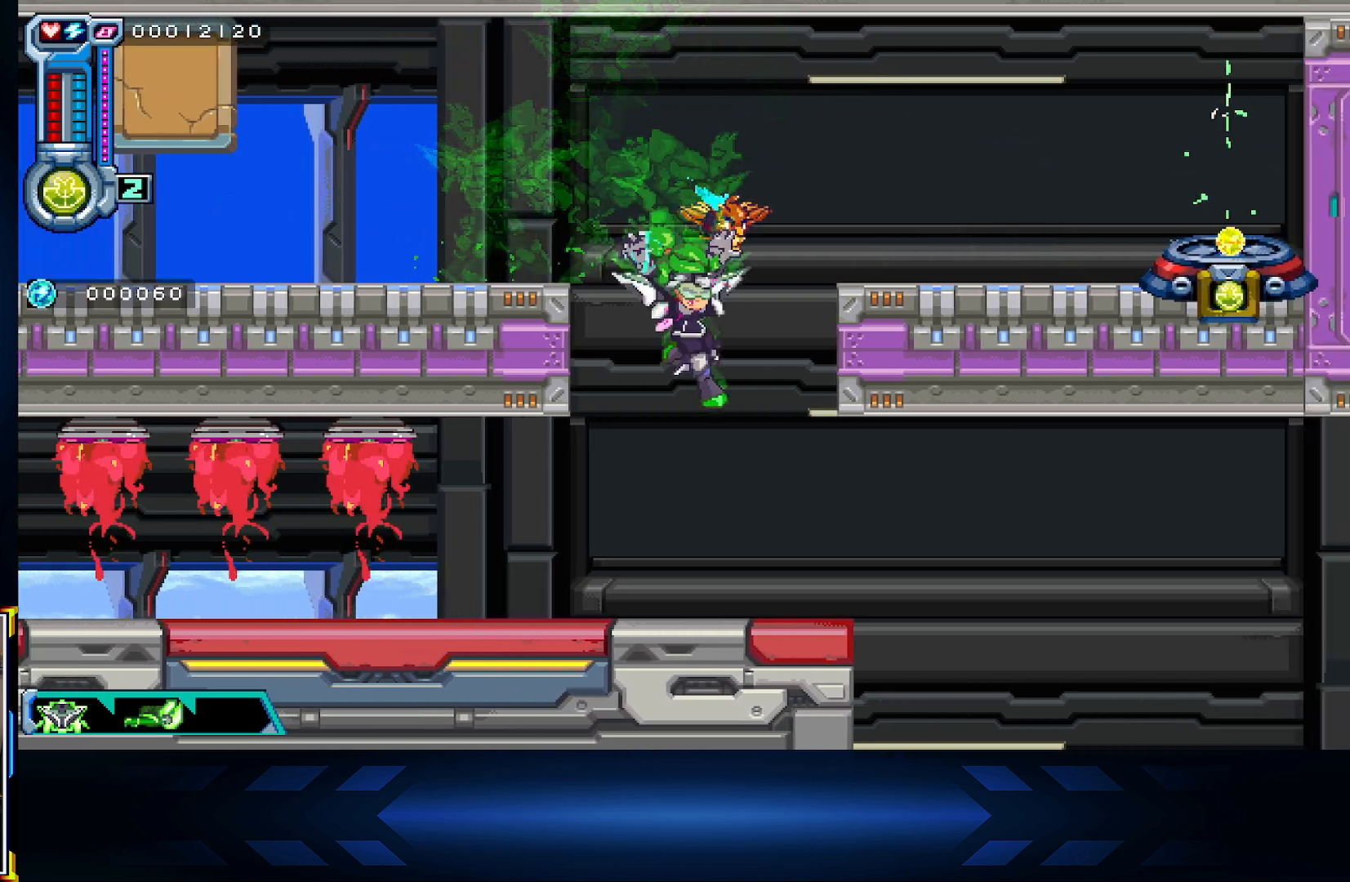
{"buttons": [], "left_stick": "center", "right_stick": "center", "events": [[150, "DPAD_RIGHT", "down"], [383, "DPAD_RIGHT", "up"]]}
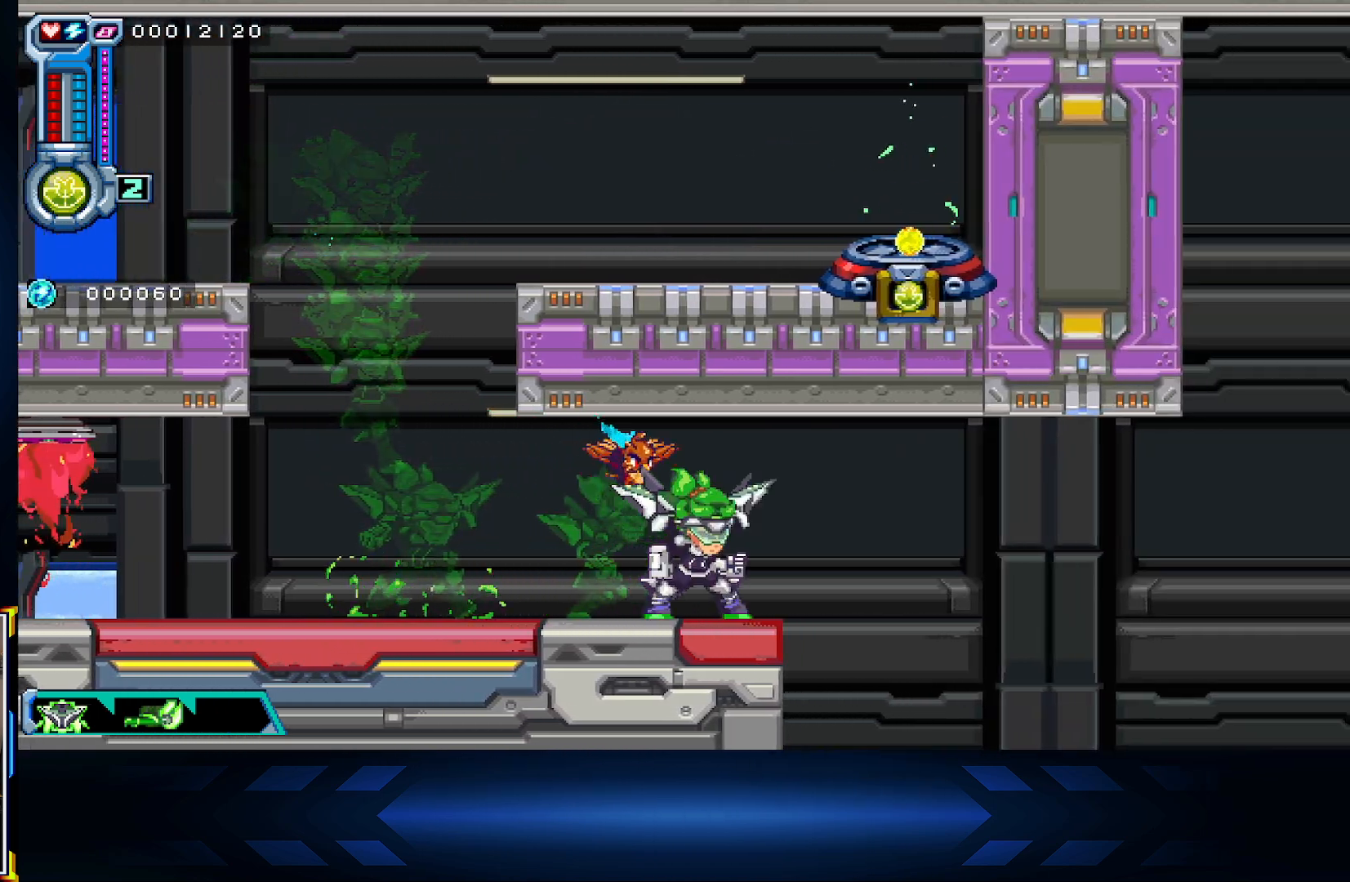
{"buttons": [], "left_stick": "center", "right_stick": "center", "events": []}
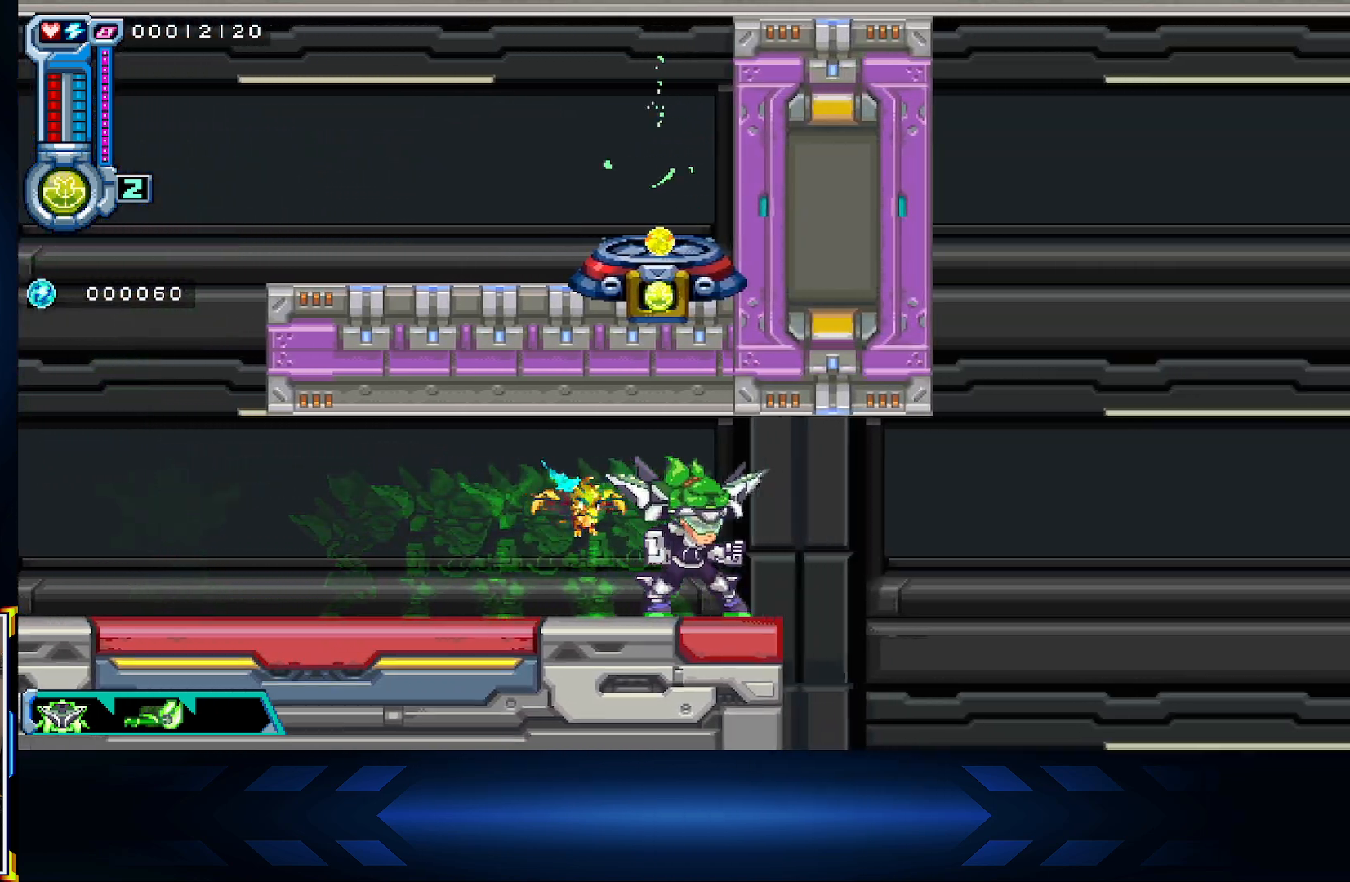
{"buttons": [], "left_stick": "center", "right_stick": "center", "events": []}
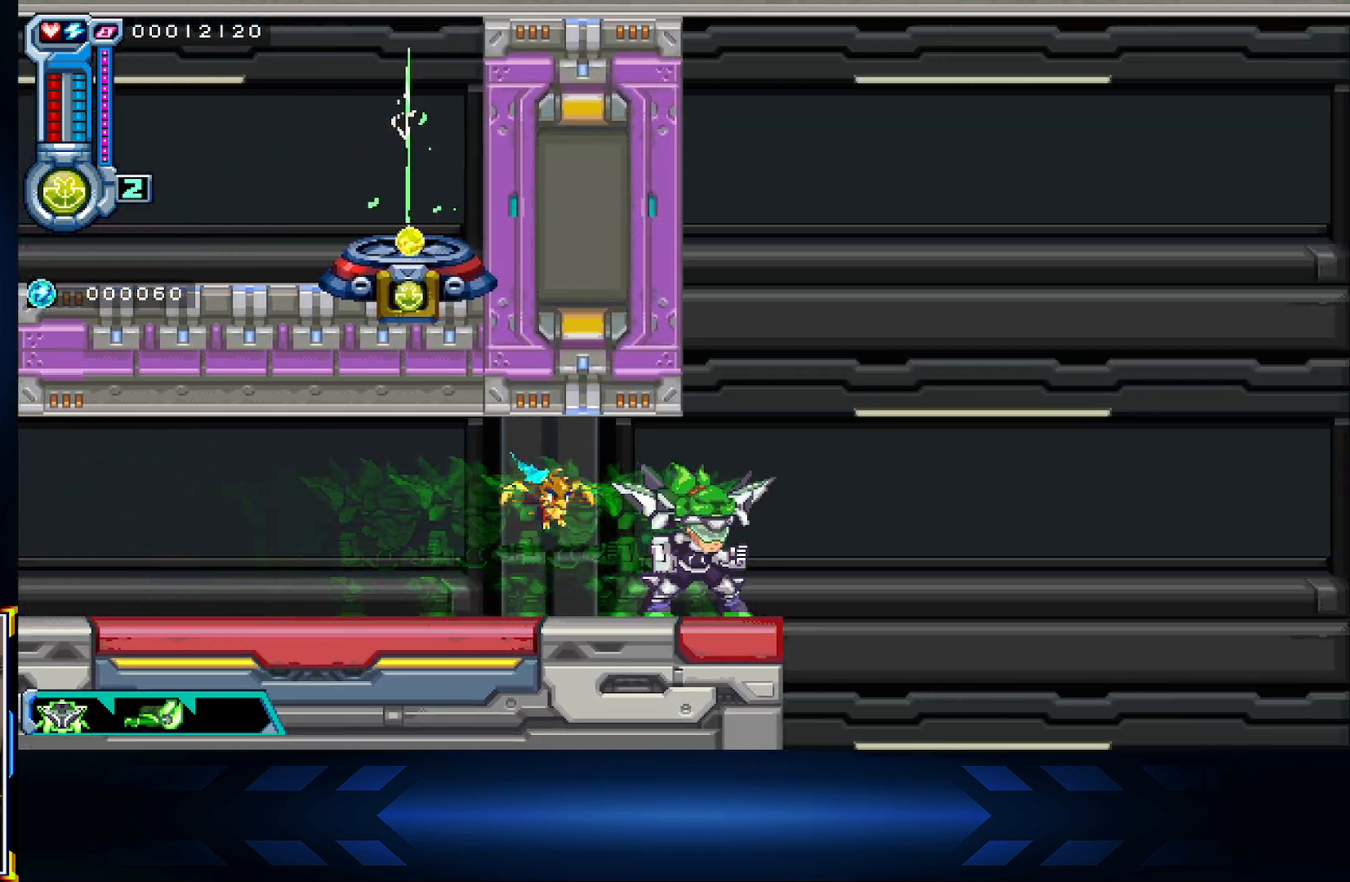
{"buttons": [], "left_stick": "center", "right_stick": "center", "events": []}
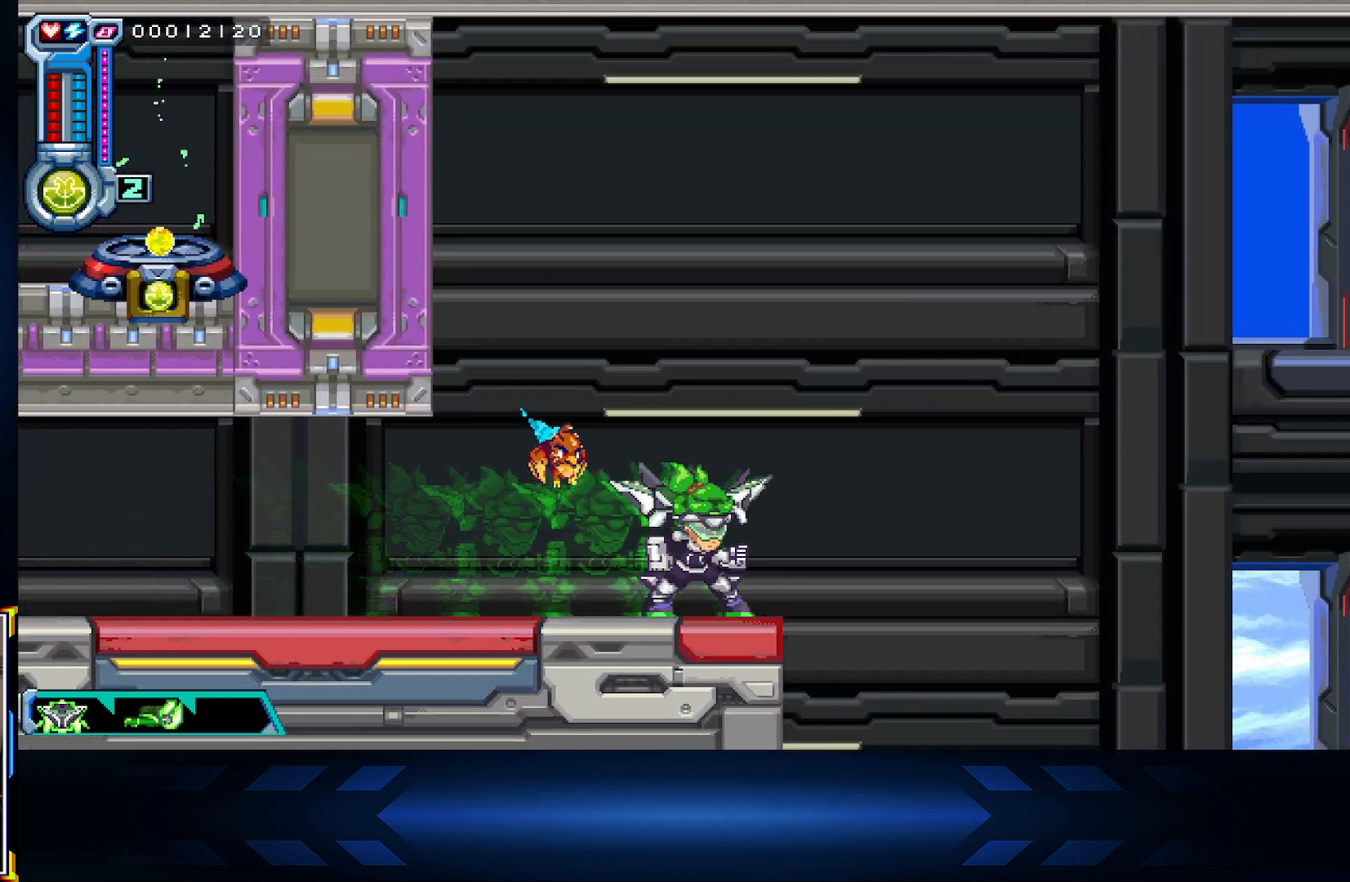
{"buttons": [], "left_stick": "center", "right_stick": "center", "events": []}
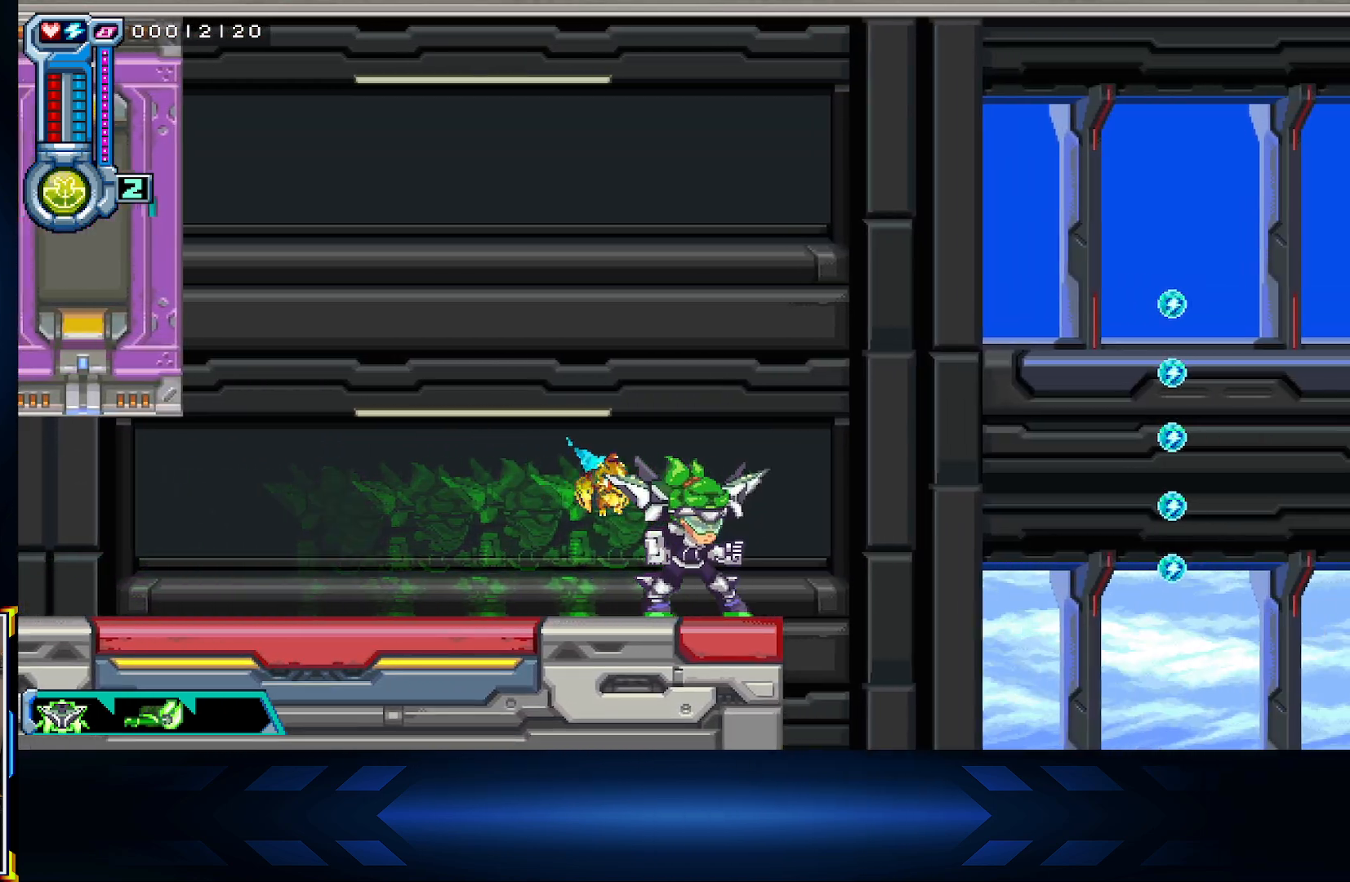
{"buttons": [], "left_stick": "center", "right_stick": "center", "events": []}
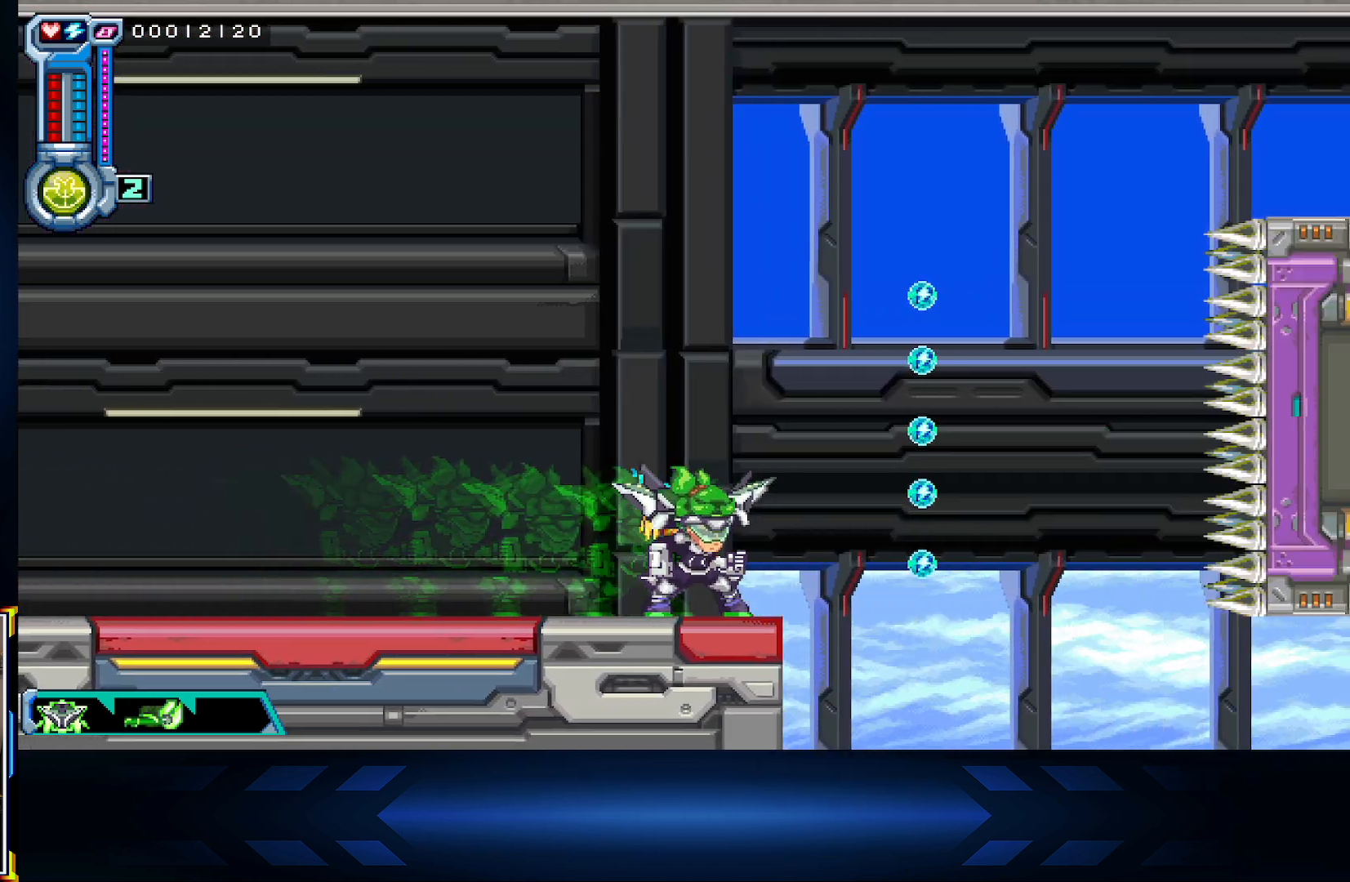
{"buttons": ["A"], "left_stick": "center", "right_stick": "center", "events": [[333, "A", "down"]]}
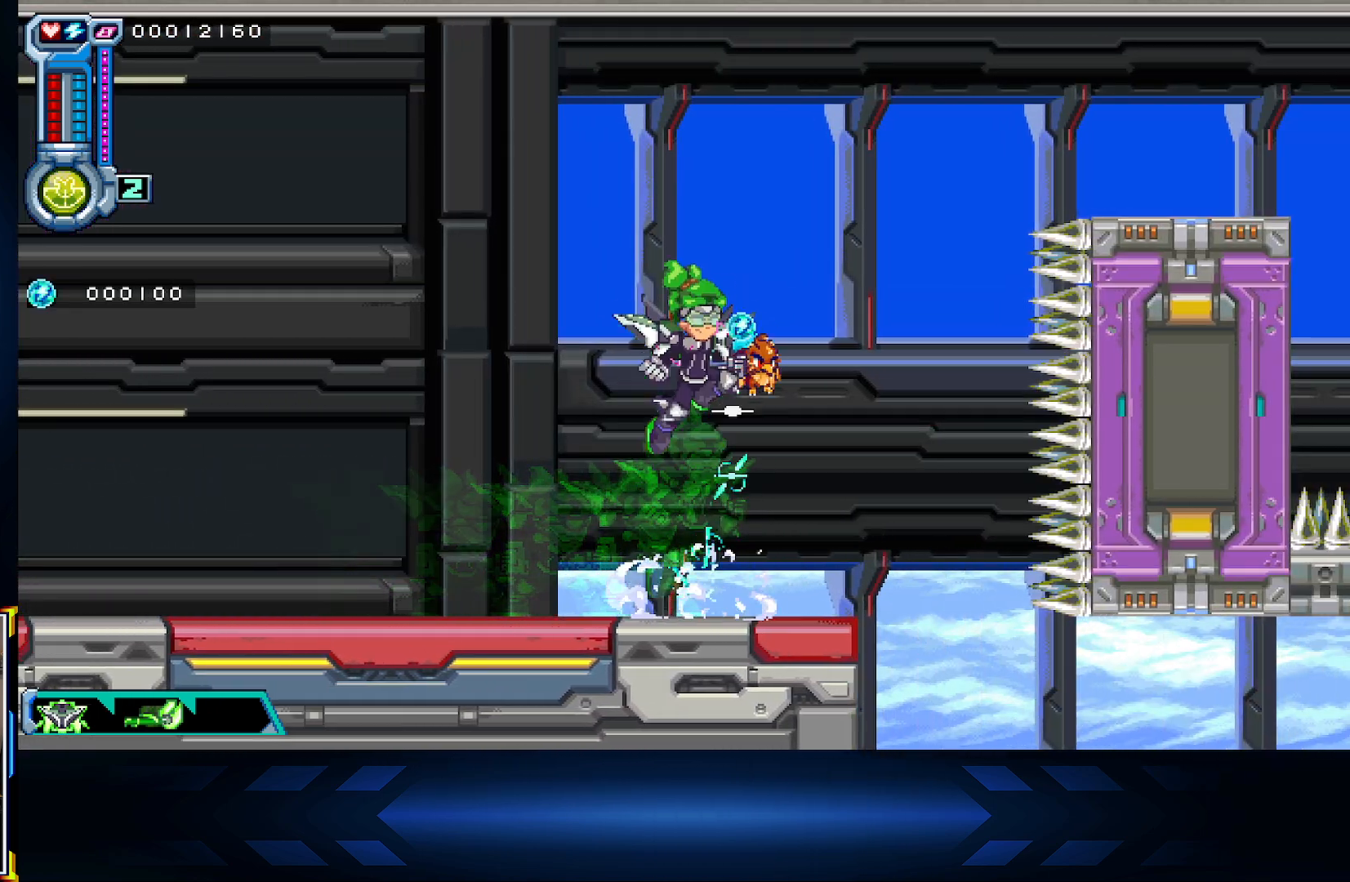
{"buttons": ["DPAD_UP", "DPAD_RIGHT"], "left_stick": "center", "right_stick": "center", "events": [[100, "DPAD_RIGHT", "down"], [117, "A", "up"], [117, "DPAD_UP", "down"], [183, "A", "down"], [250, "DPAD_RIGHT", "up"], [450, "A", "up"], [467, "DPAD_RIGHT", "down"]]}
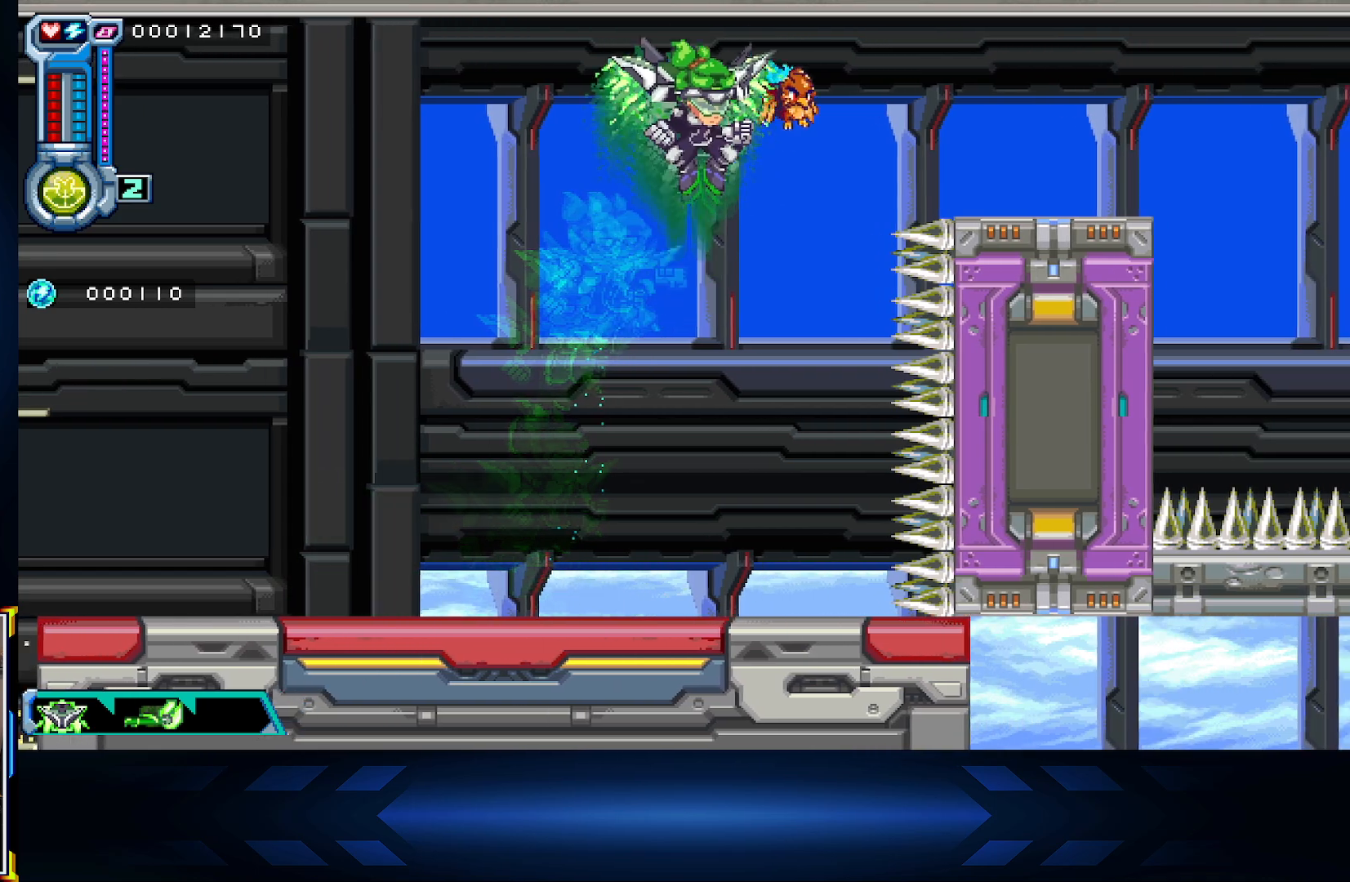
{"buttons": ["DPAD_RIGHT"], "left_stick": "center", "right_stick": "center", "events": [[33, "DPAD_UP", "up"], [350, "A", "down"], [483, "A", "up"]]}
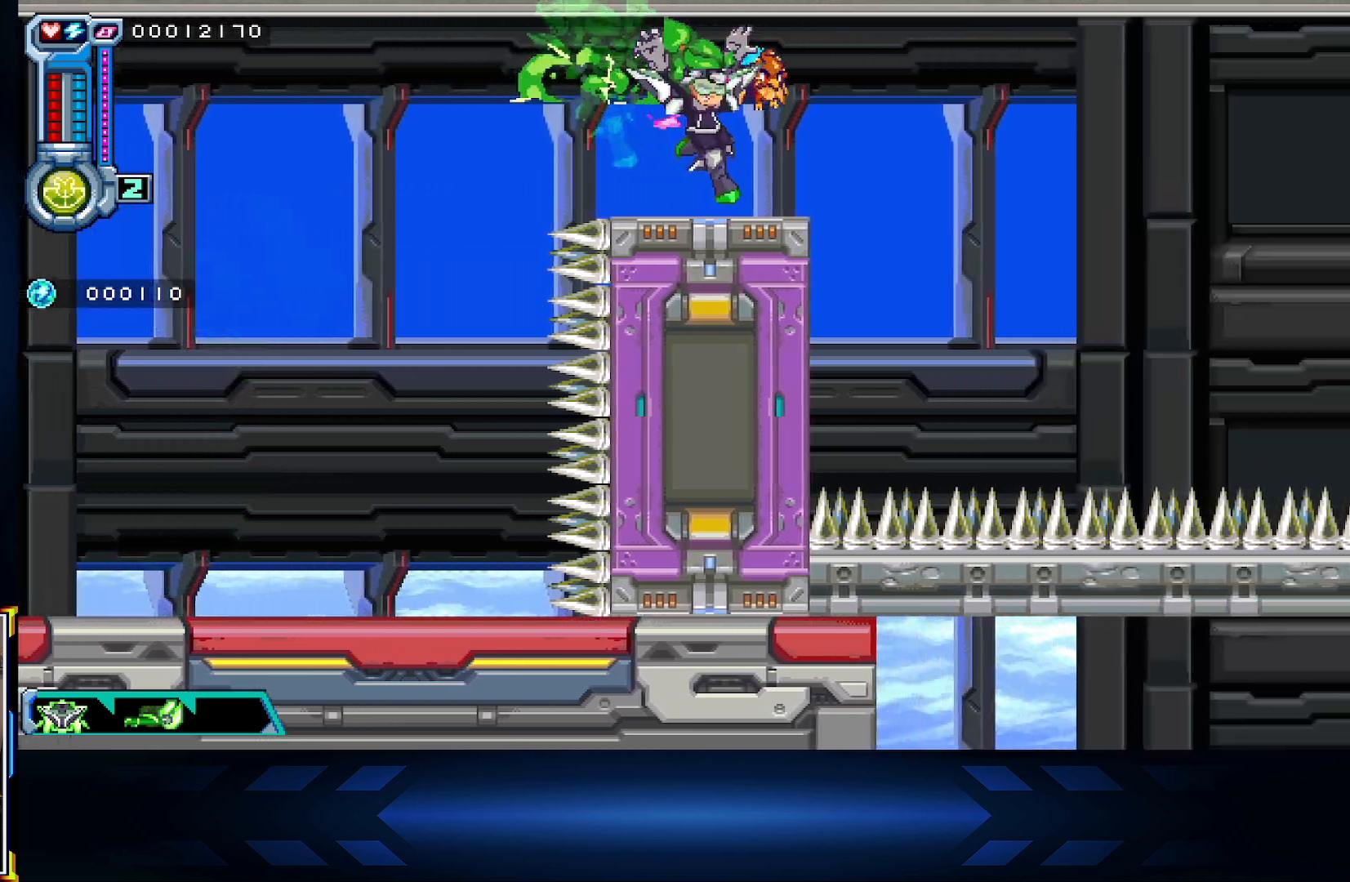
{"buttons": ["DPAD_RIGHT"], "left_stick": "center", "right_stick": "center", "events": [[133, "A", "down"], [283, "A", "up"]]}
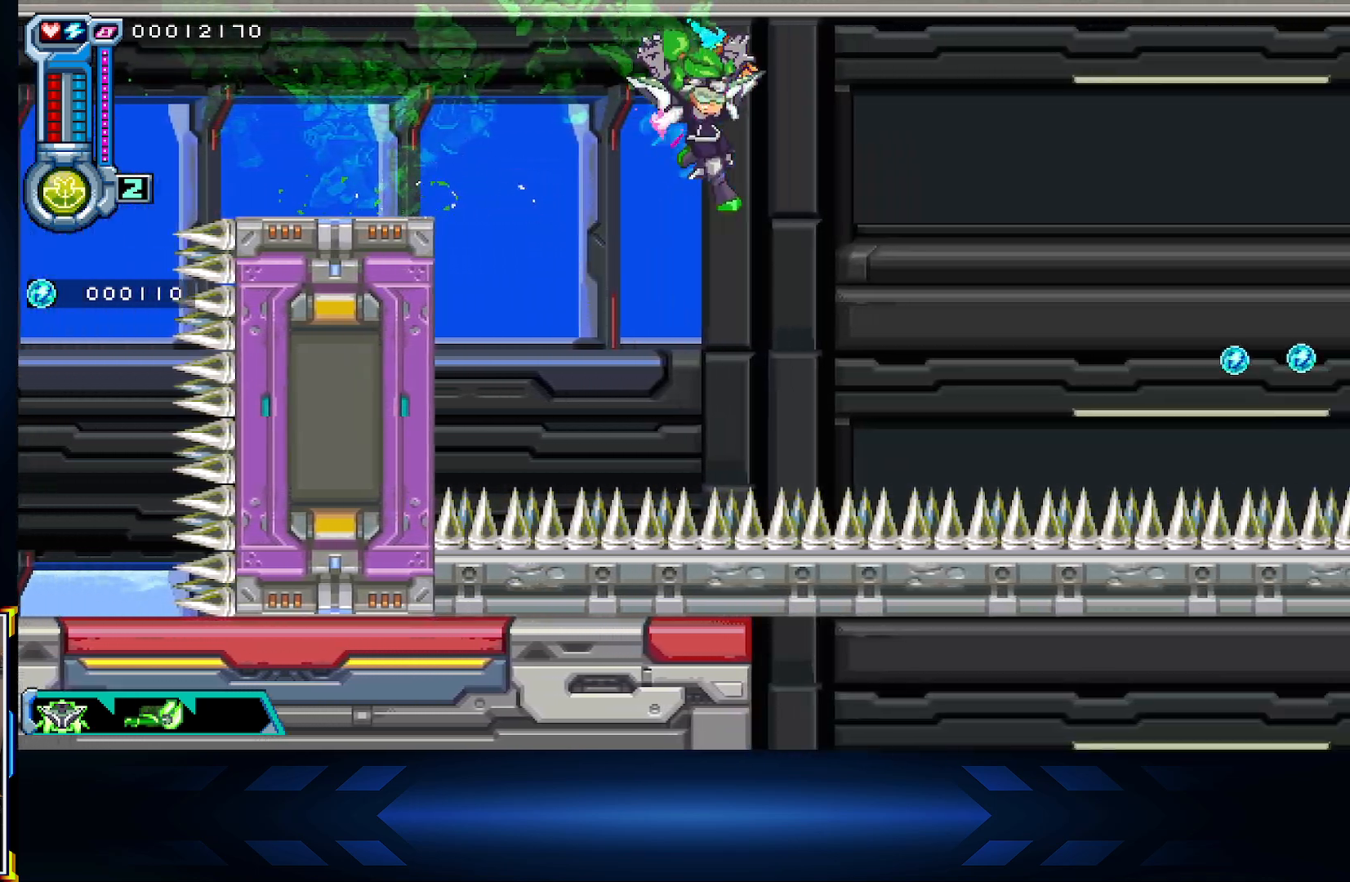
{"buttons": ["DPAD_RIGHT"], "left_stick": "center", "right_stick": "center", "events": [[100, "A", "down"], [283, "A", "up"]]}
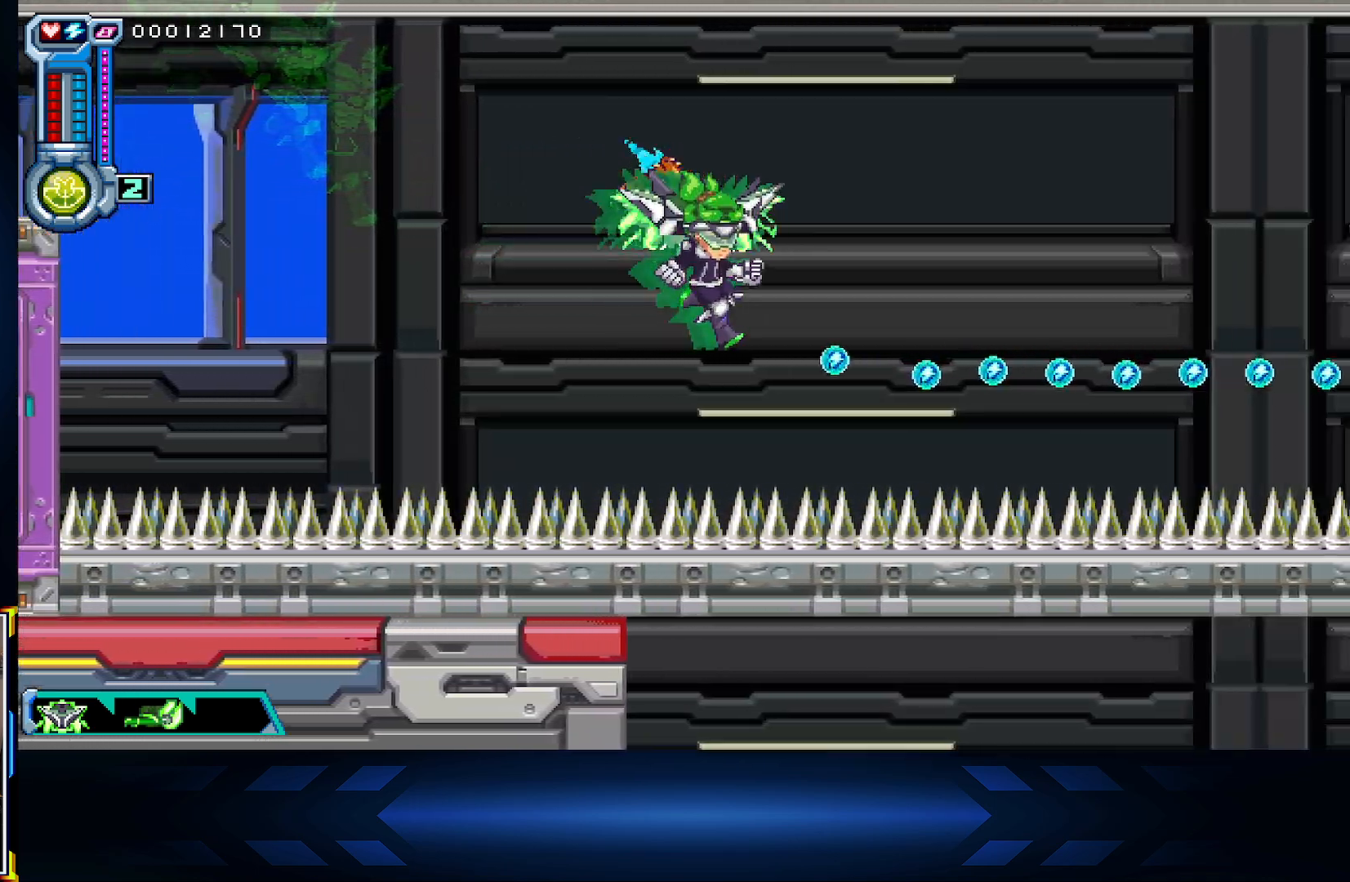
{"buttons": ["DPAD_RIGHT"], "left_stick": "center", "right_stick": "center", "events": []}
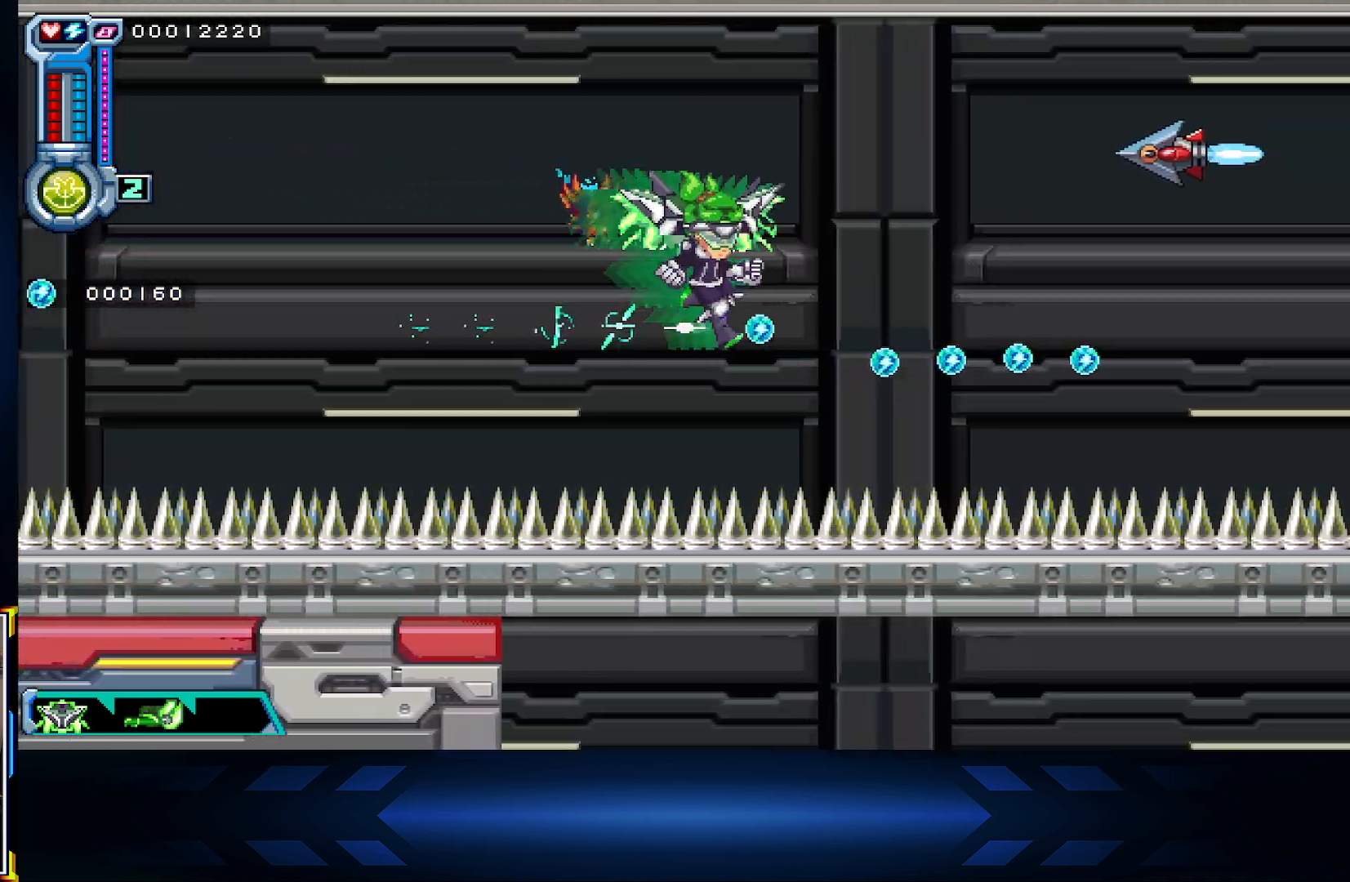
{"buttons": ["DPAD_RIGHT"], "left_stick": "center", "right_stick": "center", "events": [[333, "DPAD_DOWN", "down"], [400, "DPAD_DOWN", "up"]]}
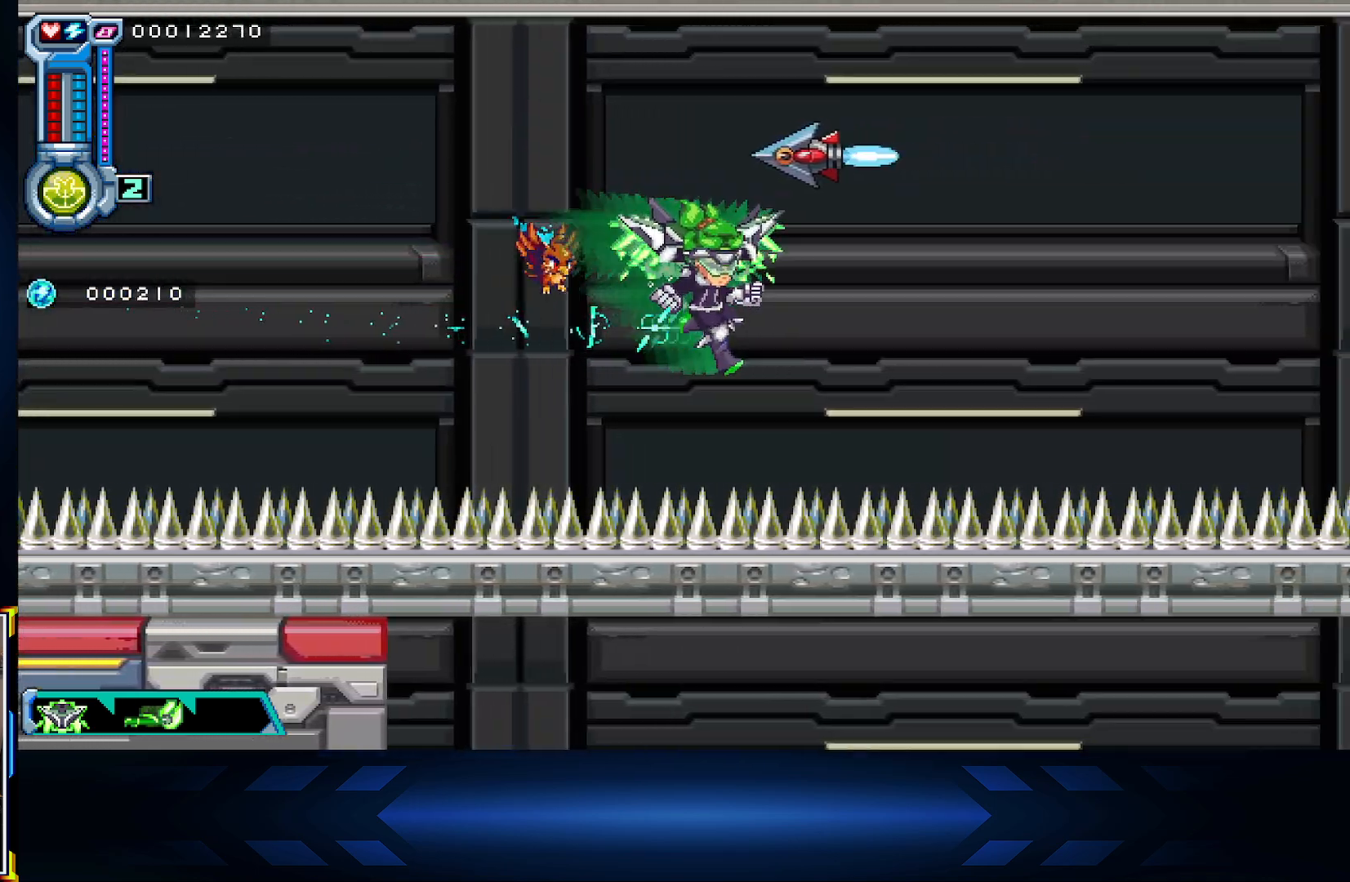
{"buttons": ["DPAD_RIGHT"], "left_stick": "center", "right_stick": "center", "events": []}
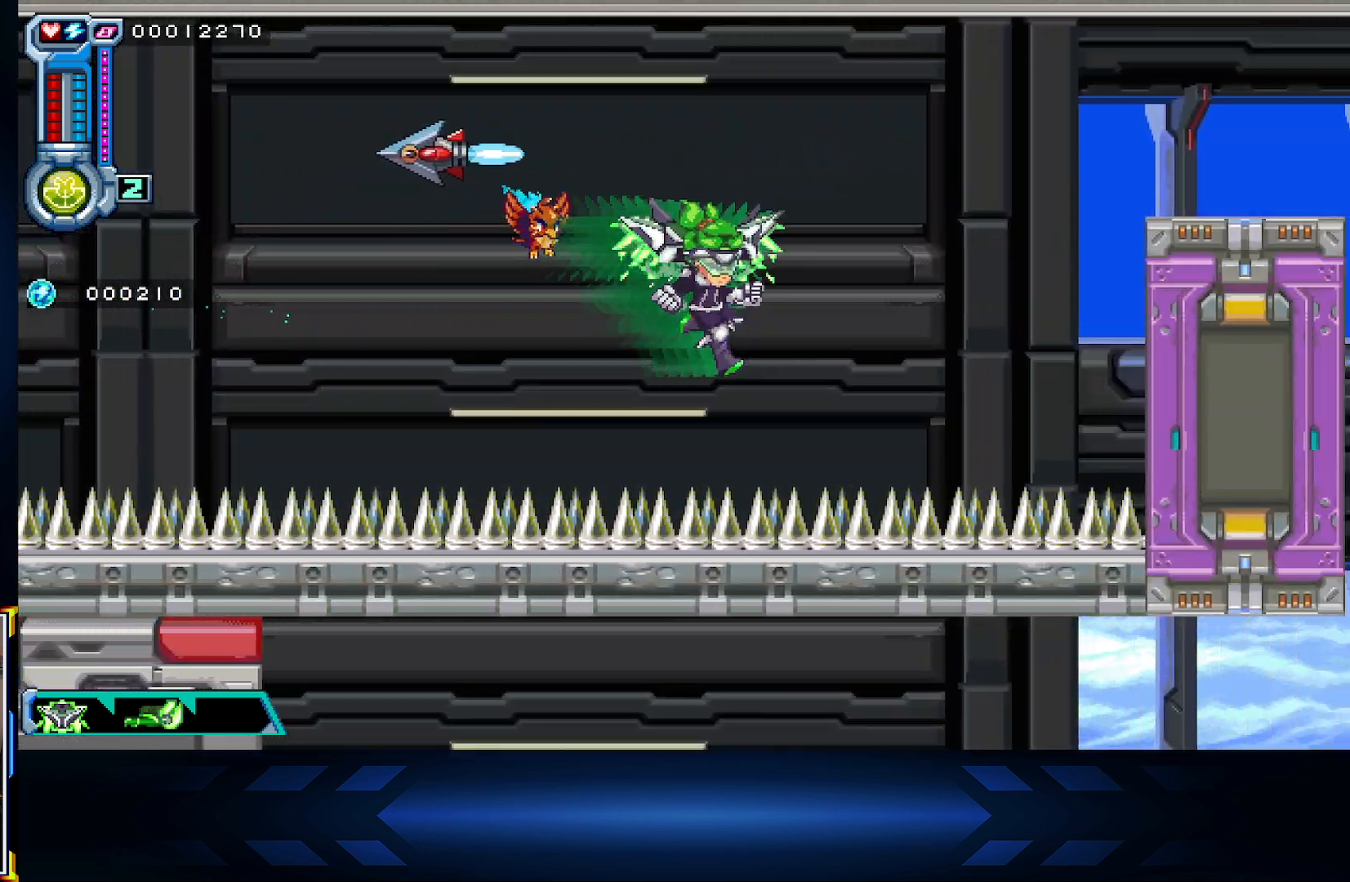
{"buttons": ["DPAD_UP", "DPAD_RIGHT"], "left_stick": "center", "right_stick": "center", "events": [[200, "DPAD_UP", "down"]]}
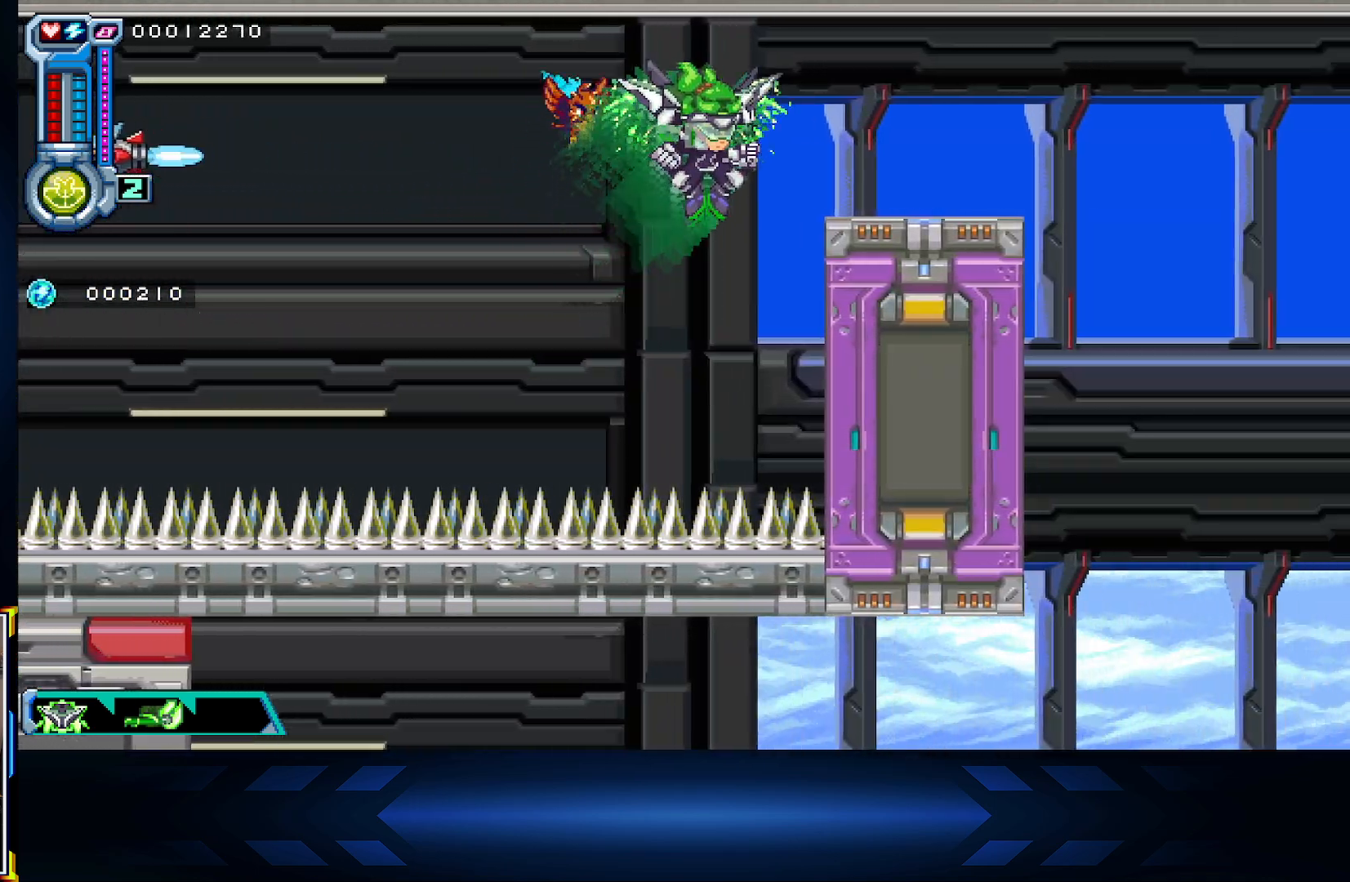
{"buttons": [], "left_stick": "center", "right_stick": "center", "events": [[200, "A", "down"], [233, "DPAD_UP", "up"], [350, "A", "up"], [350, "DPAD_RIGHT", "up"]]}